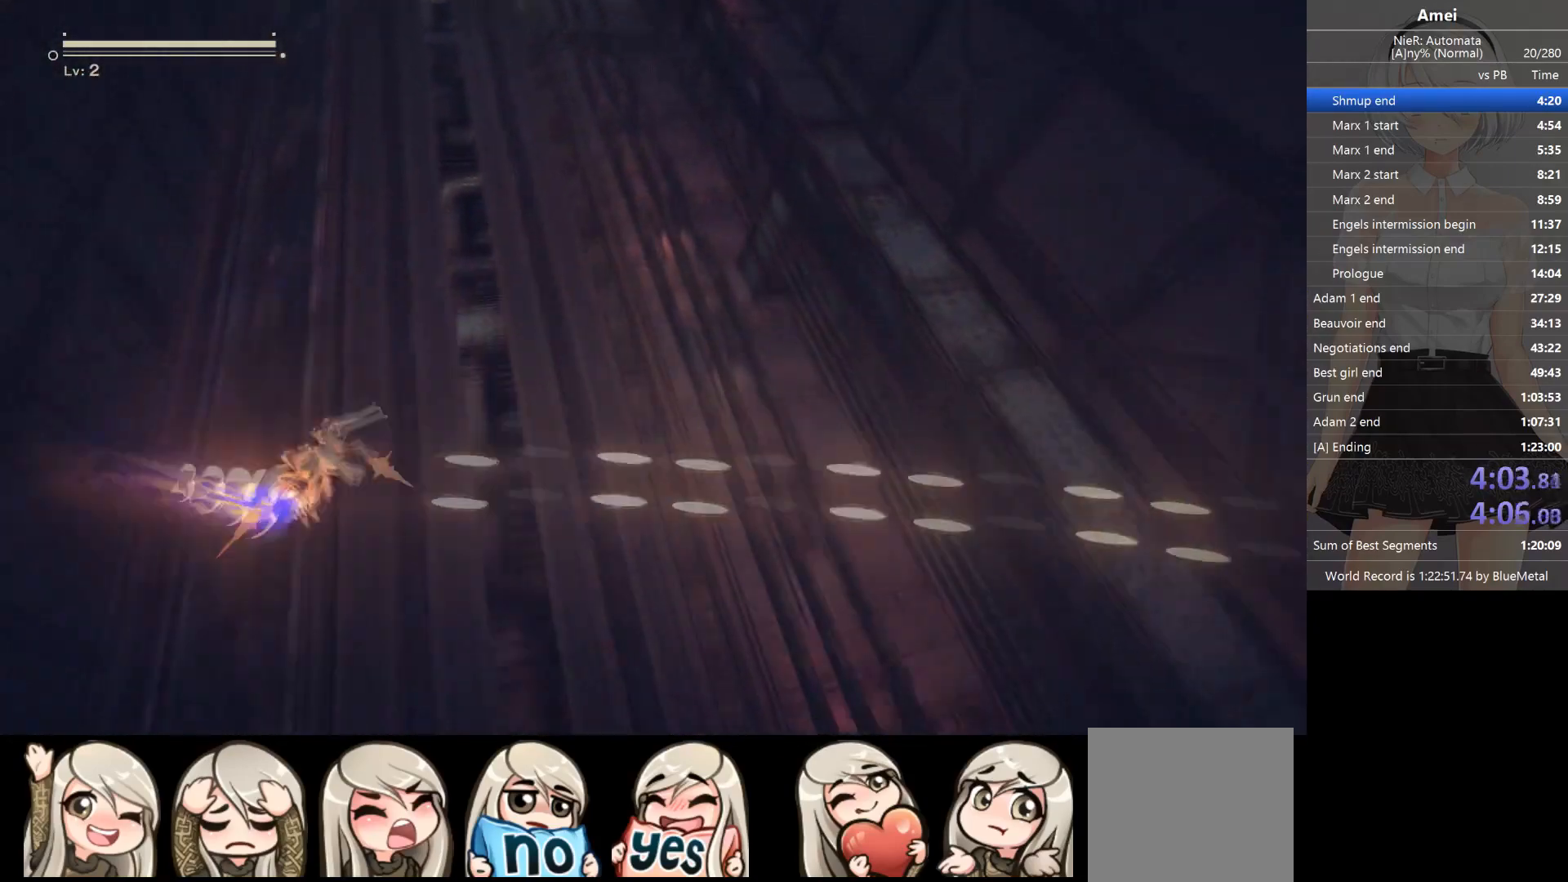
Gameplay with a controller (Xbox layout); each line is a JSON object with the inputs held at the frame after it. "events" lists button and stick changes between this image and that frame as [ms after this image, input, new state], when the widget could be followed in between.
{"buttons": ["L1"], "left_stick": "up", "right_stick": "right", "events": [[34, "X", "up"], [234, "left_stick", "down-left"], [334, "left_stick", "up-left"], [401, "left_stick", "up"]]}
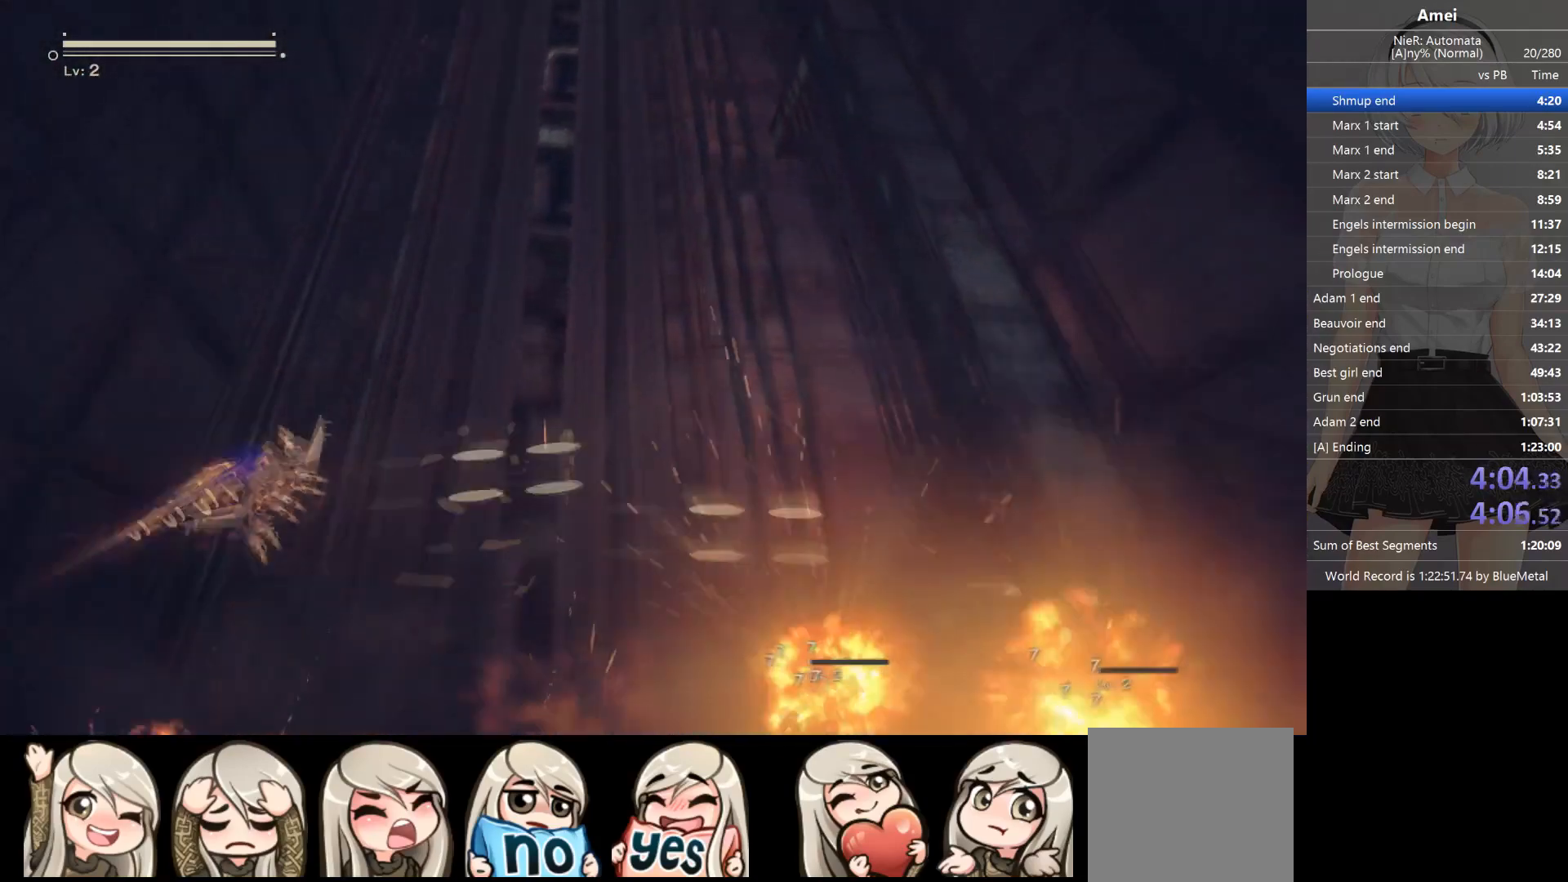
{"buttons": ["L1"], "left_stick": "up", "right_stick": "right", "events": []}
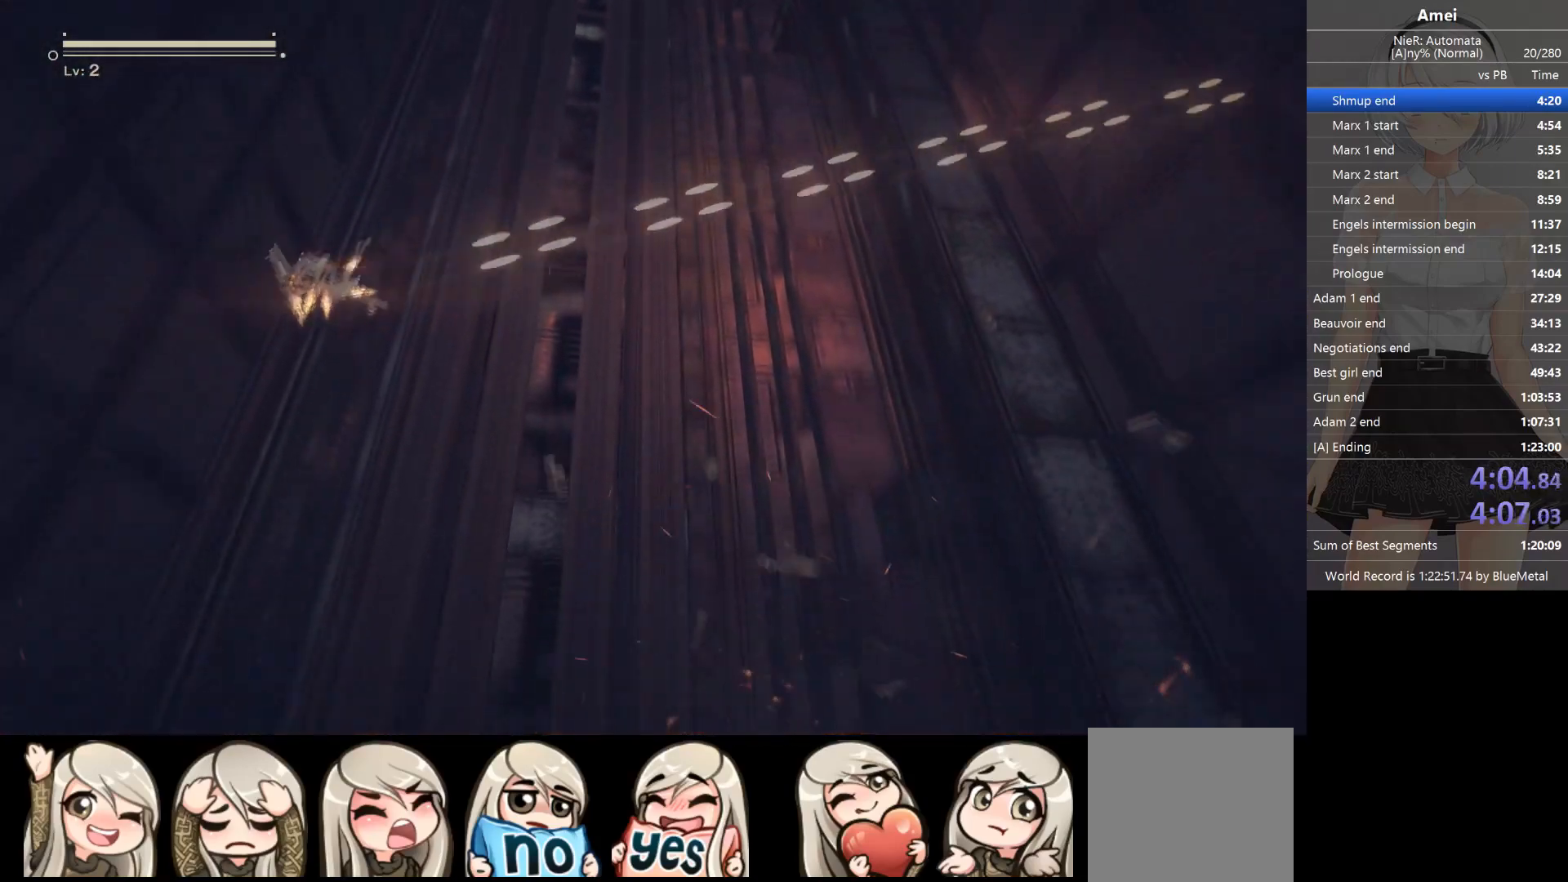
{"buttons": ["L1"], "left_stick": "up", "right_stick": "right", "events": [[301, "X", "down"], [468, "X", "up"]]}
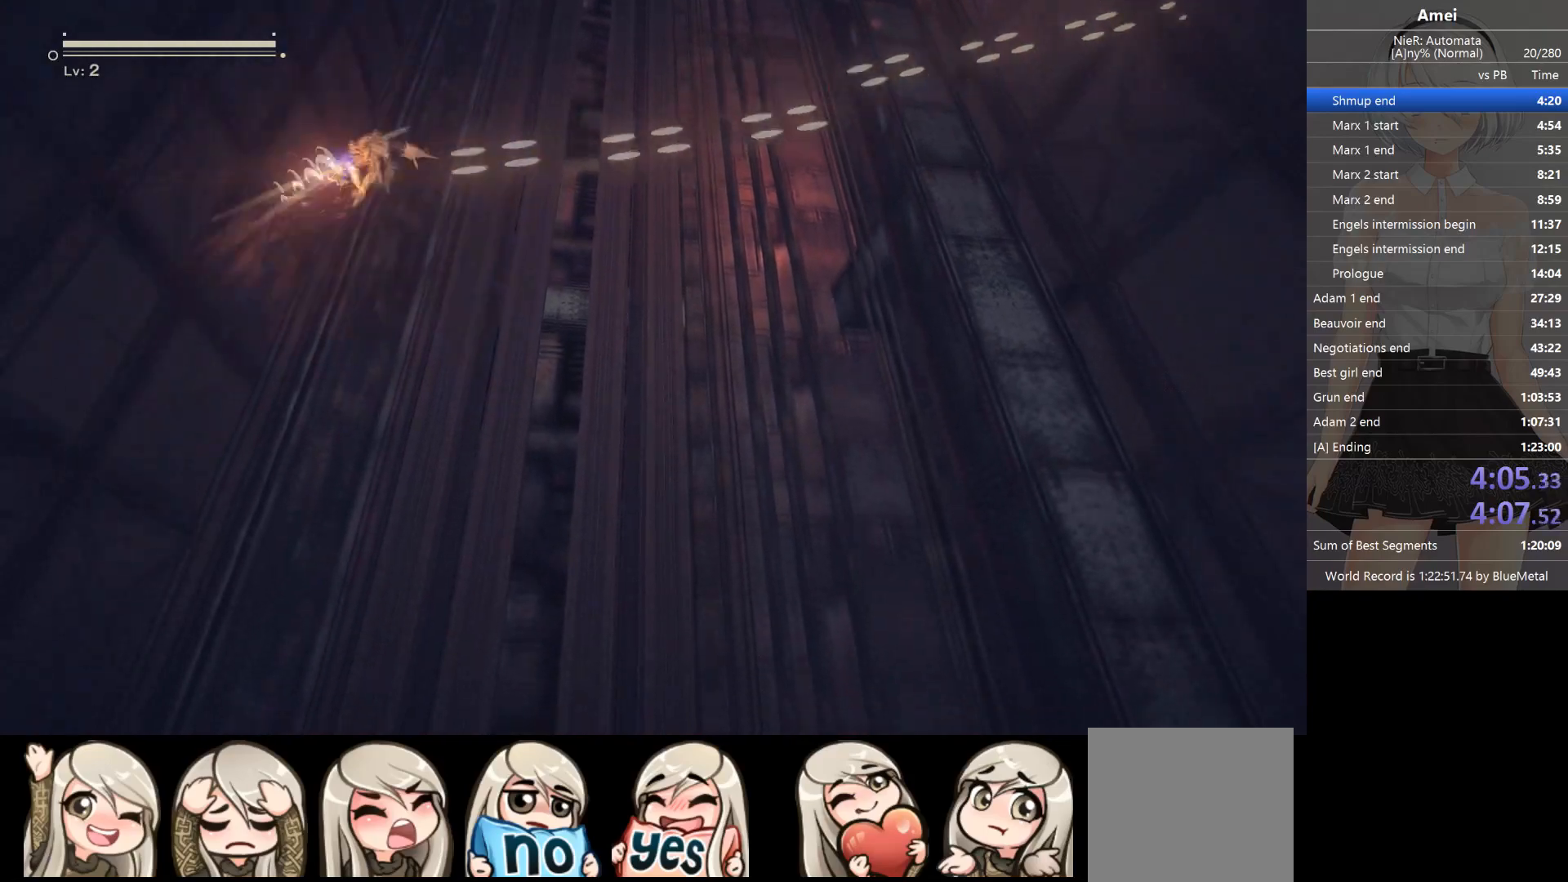
{"buttons": ["L1"], "left_stick": "up-right", "right_stick": "up-right", "events": [[367, "left_stick", "up-right"], [467, "right_stick", "up-right"]]}
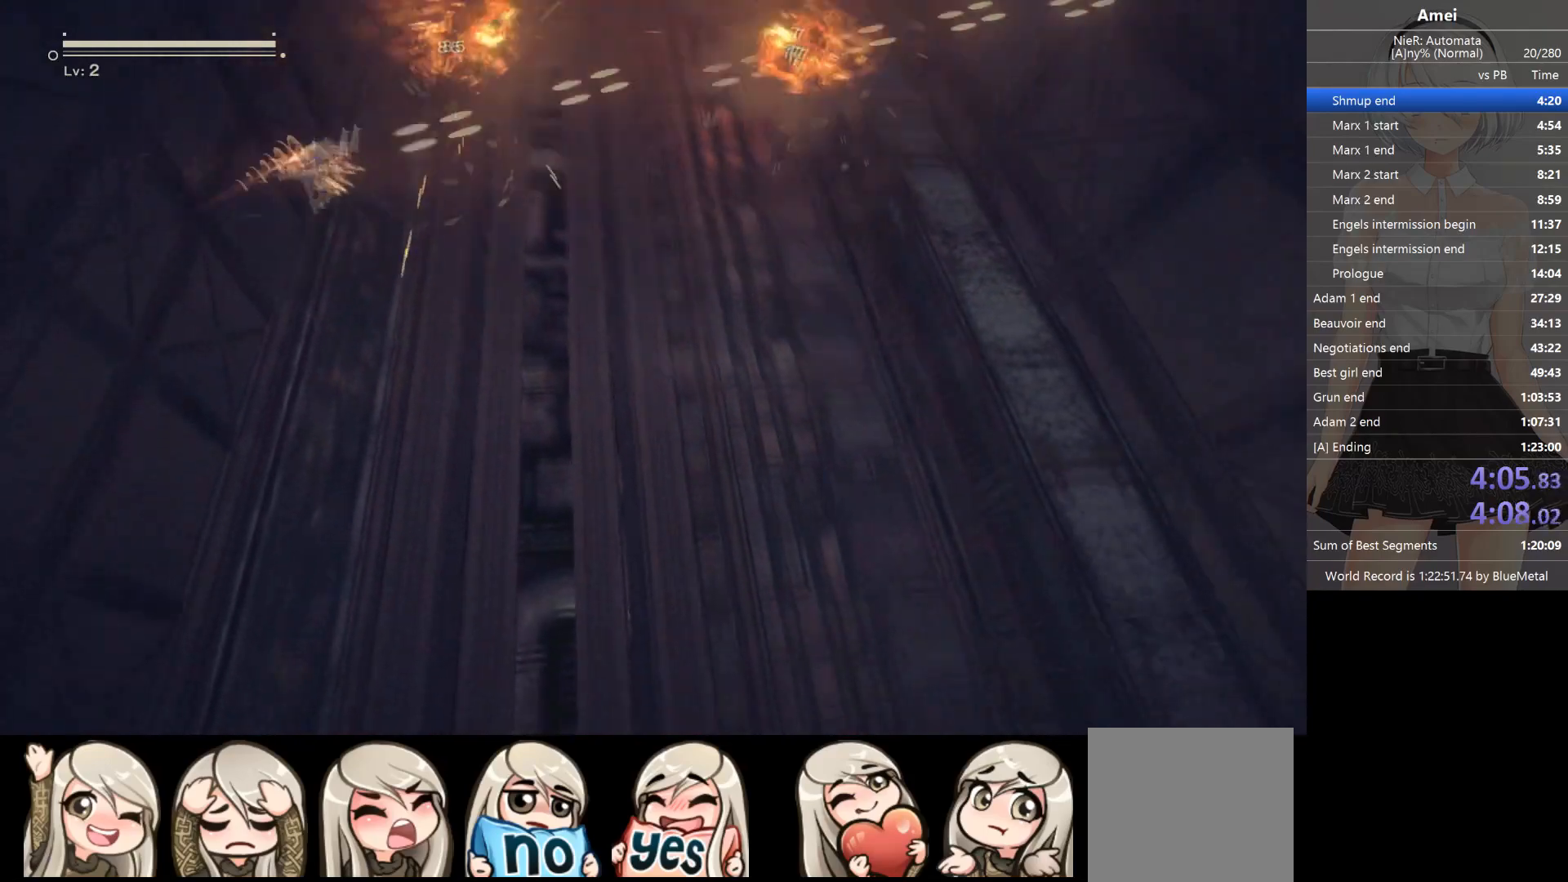
{"buttons": ["L1"], "left_stick": "up-right", "right_stick": "up", "events": [[67, "left_stick", "right"], [267, "right_stick", "up"], [401, "left_stick", "up-right"]]}
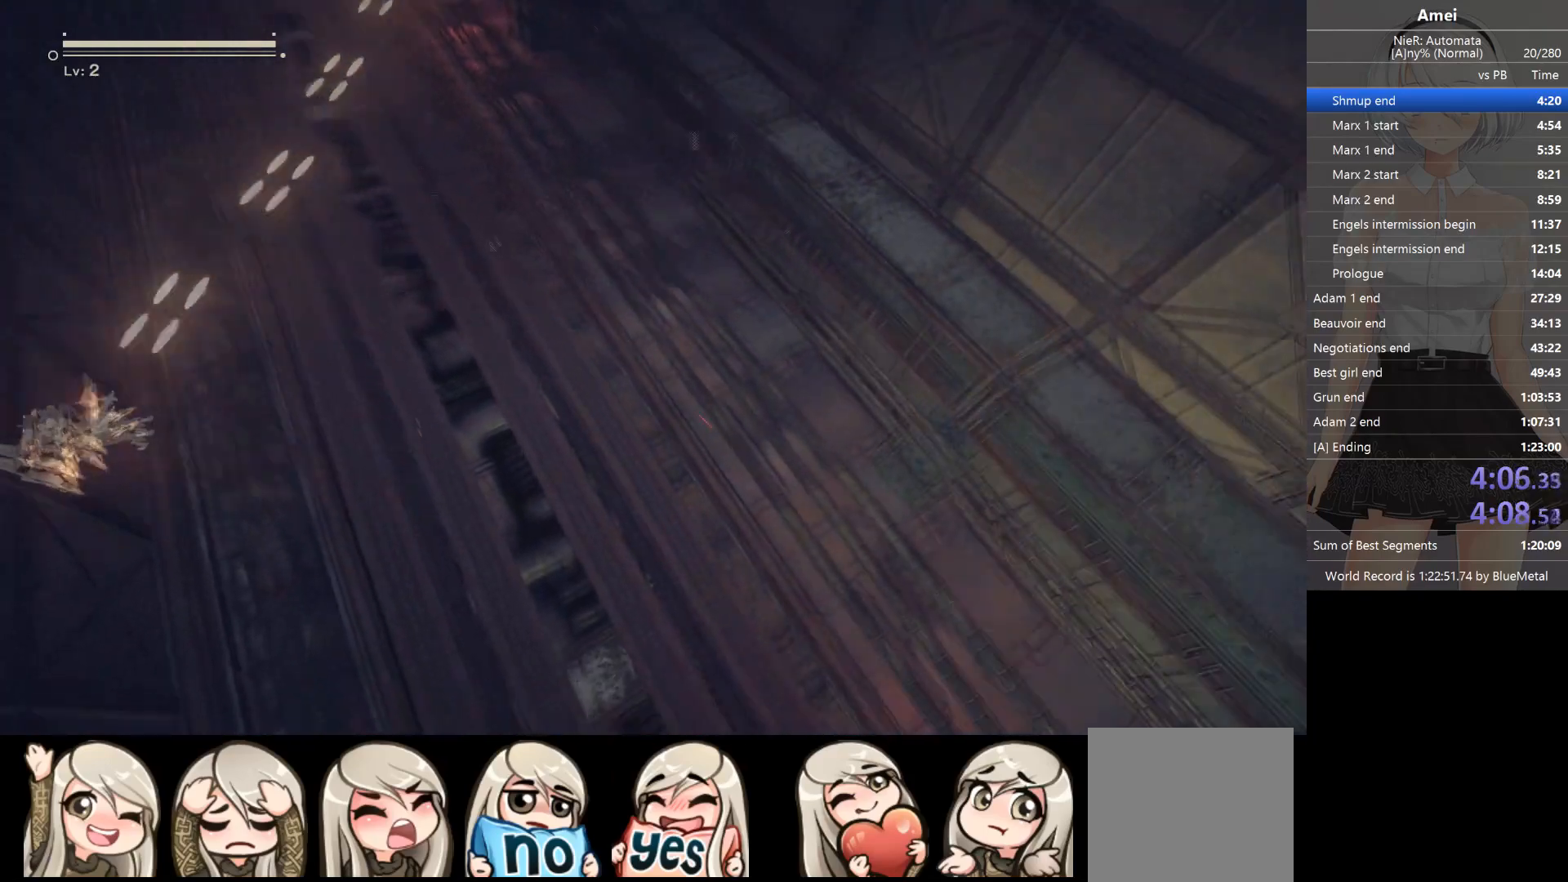
{"buttons": ["L1"], "left_stick": "up-right", "right_stick": "up", "events": []}
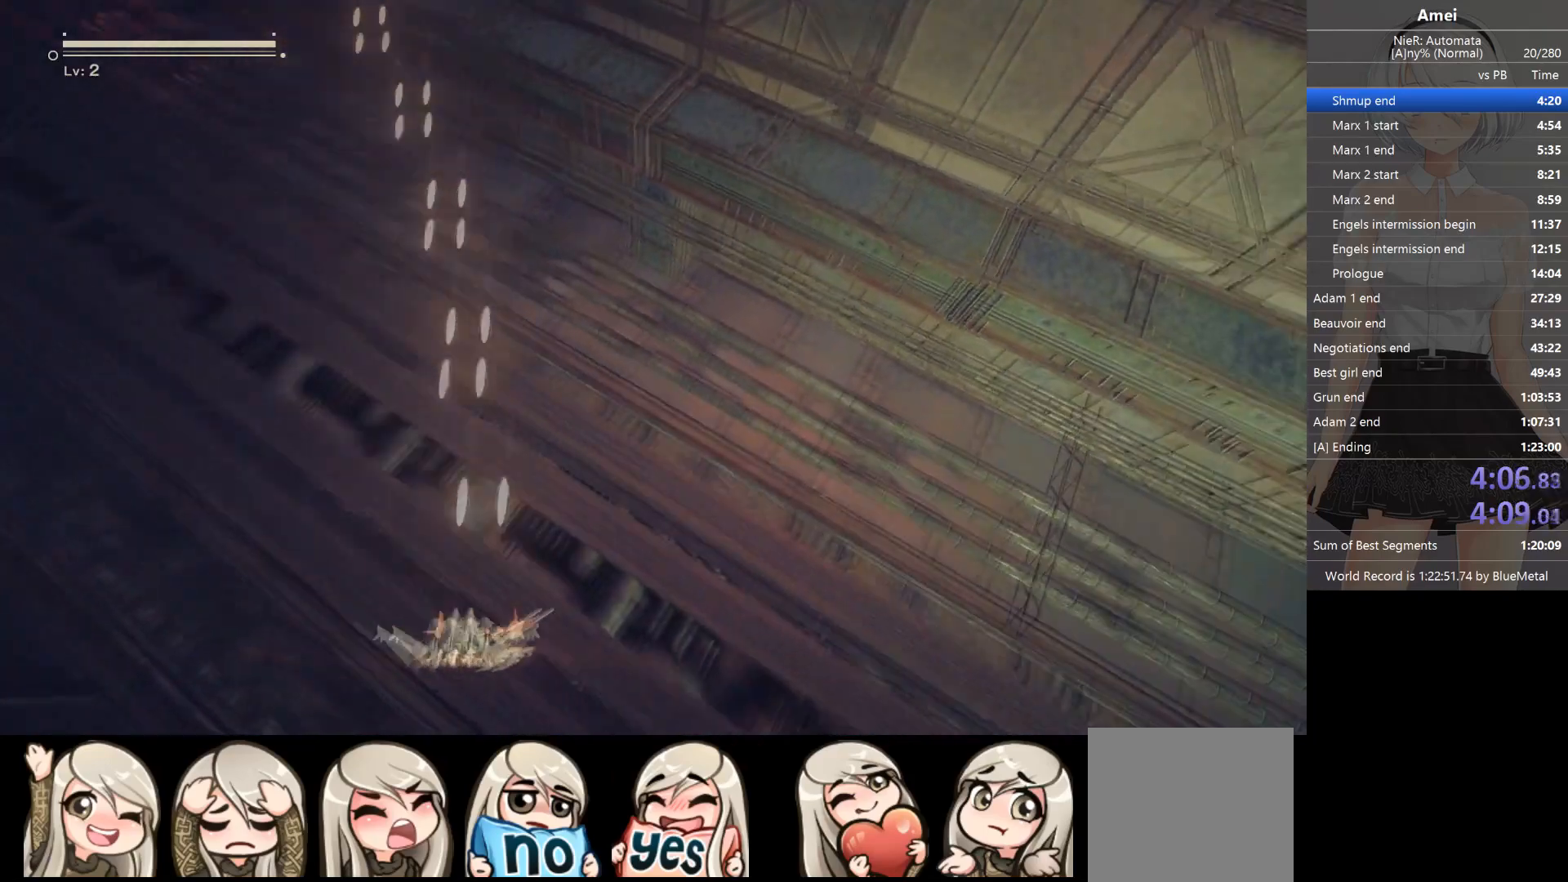
{"buttons": ["L1"], "left_stick": "left", "right_stick": "up", "events": [[401, "left_stick", "up-left"], [501, "left_stick", "left"]]}
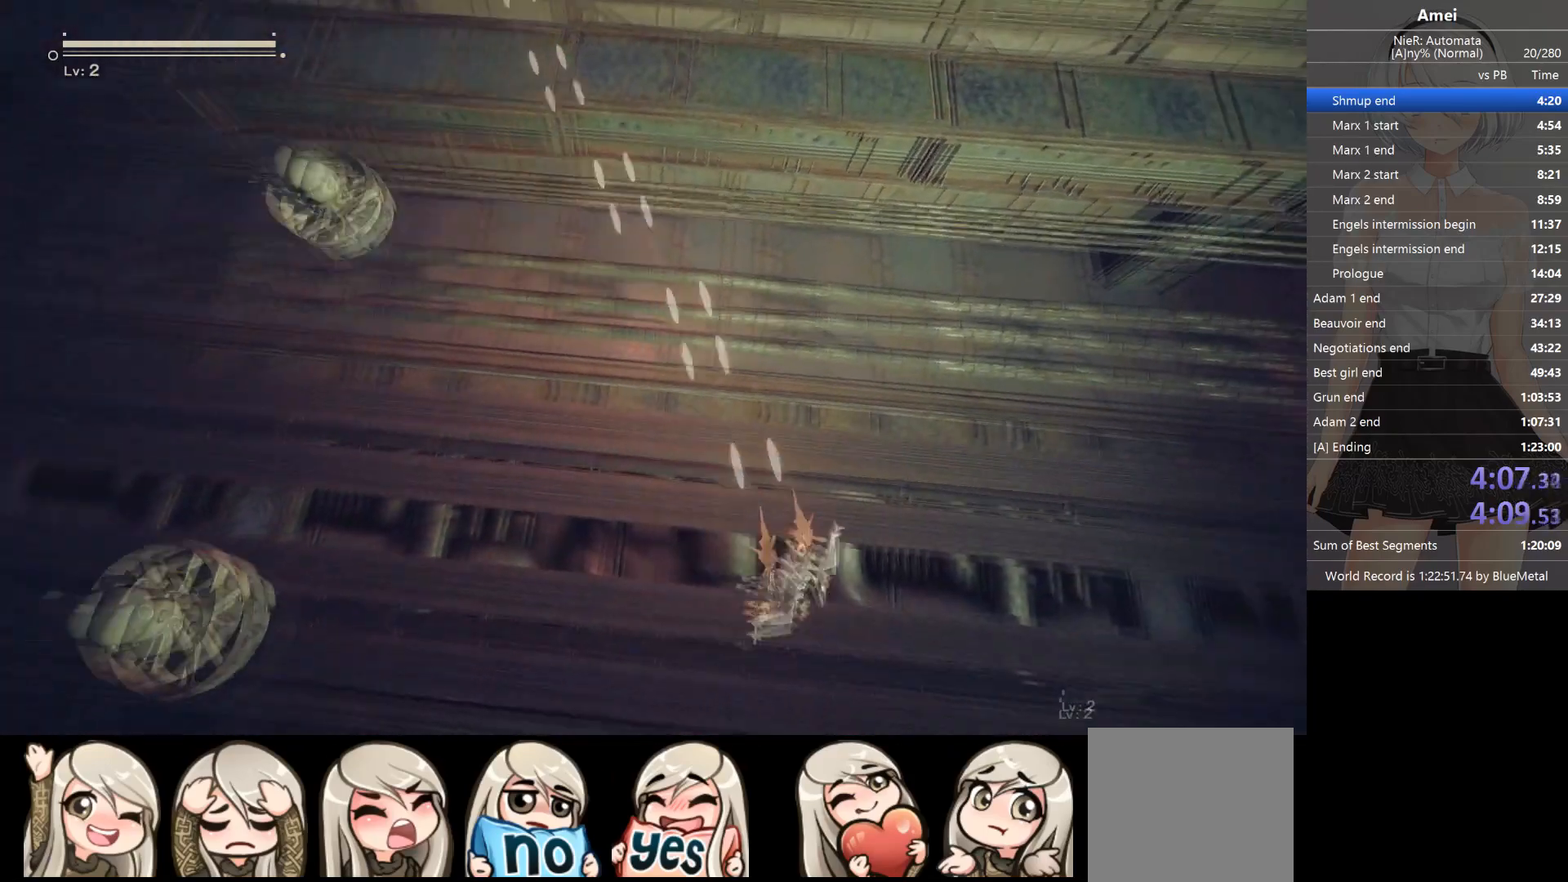
{"buttons": ["L1"], "left_stick": "center", "right_stick": "up", "events": [[33, "left_stick", "down-left"], [133, "left_stick", "center"], [300, "X", "down"], [467, "X", "up"]]}
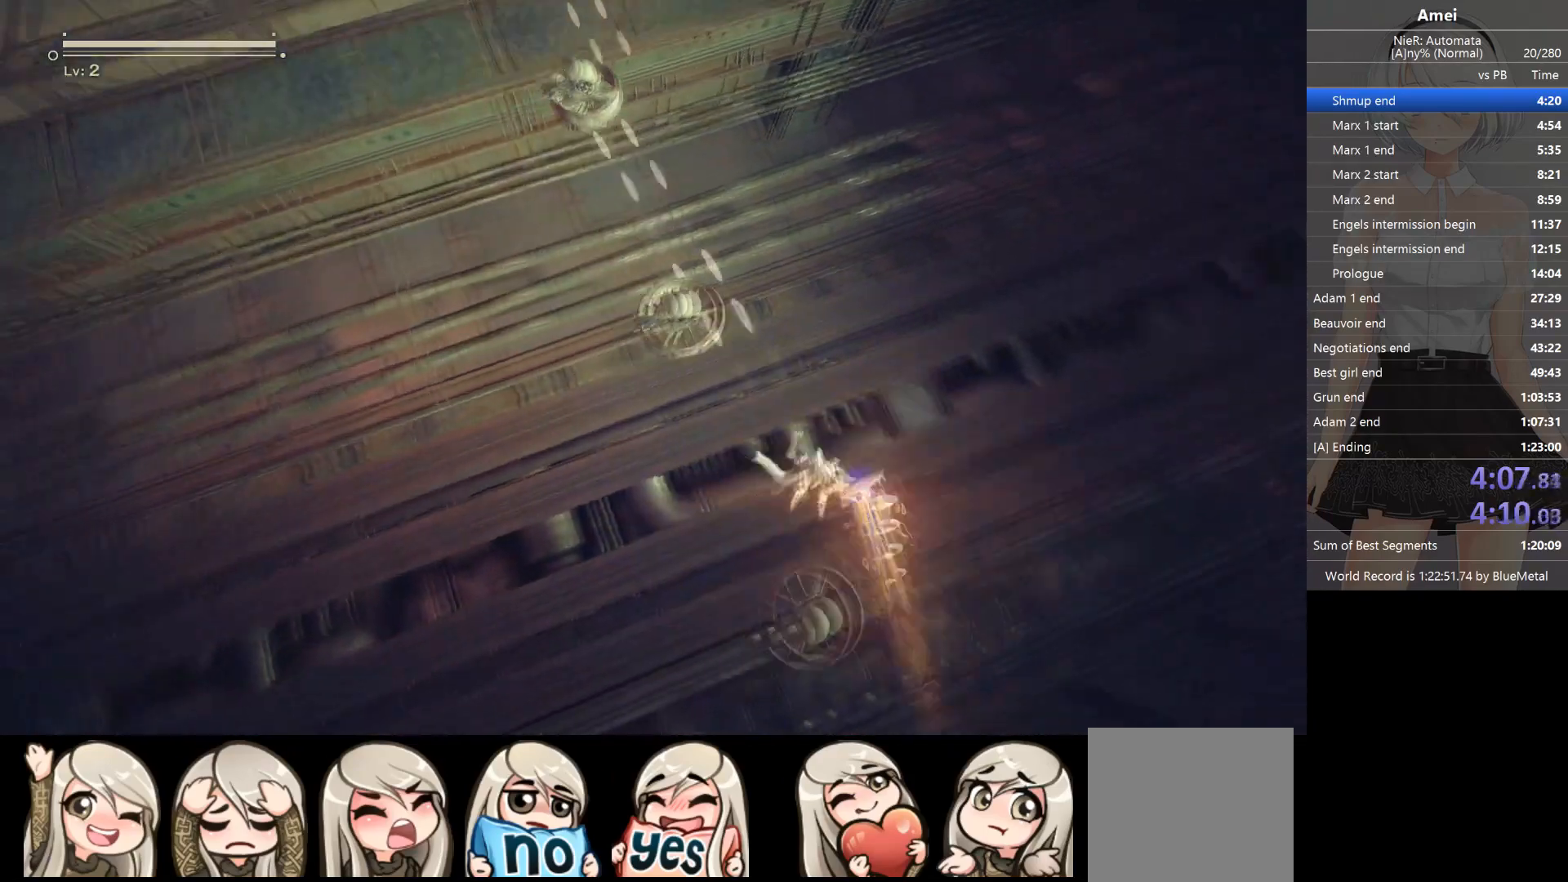
{"buttons": ["L1"], "left_stick": "center", "right_stick": "up", "events": [[267, "left_stick", "right"], [334, "left_stick", "center"]]}
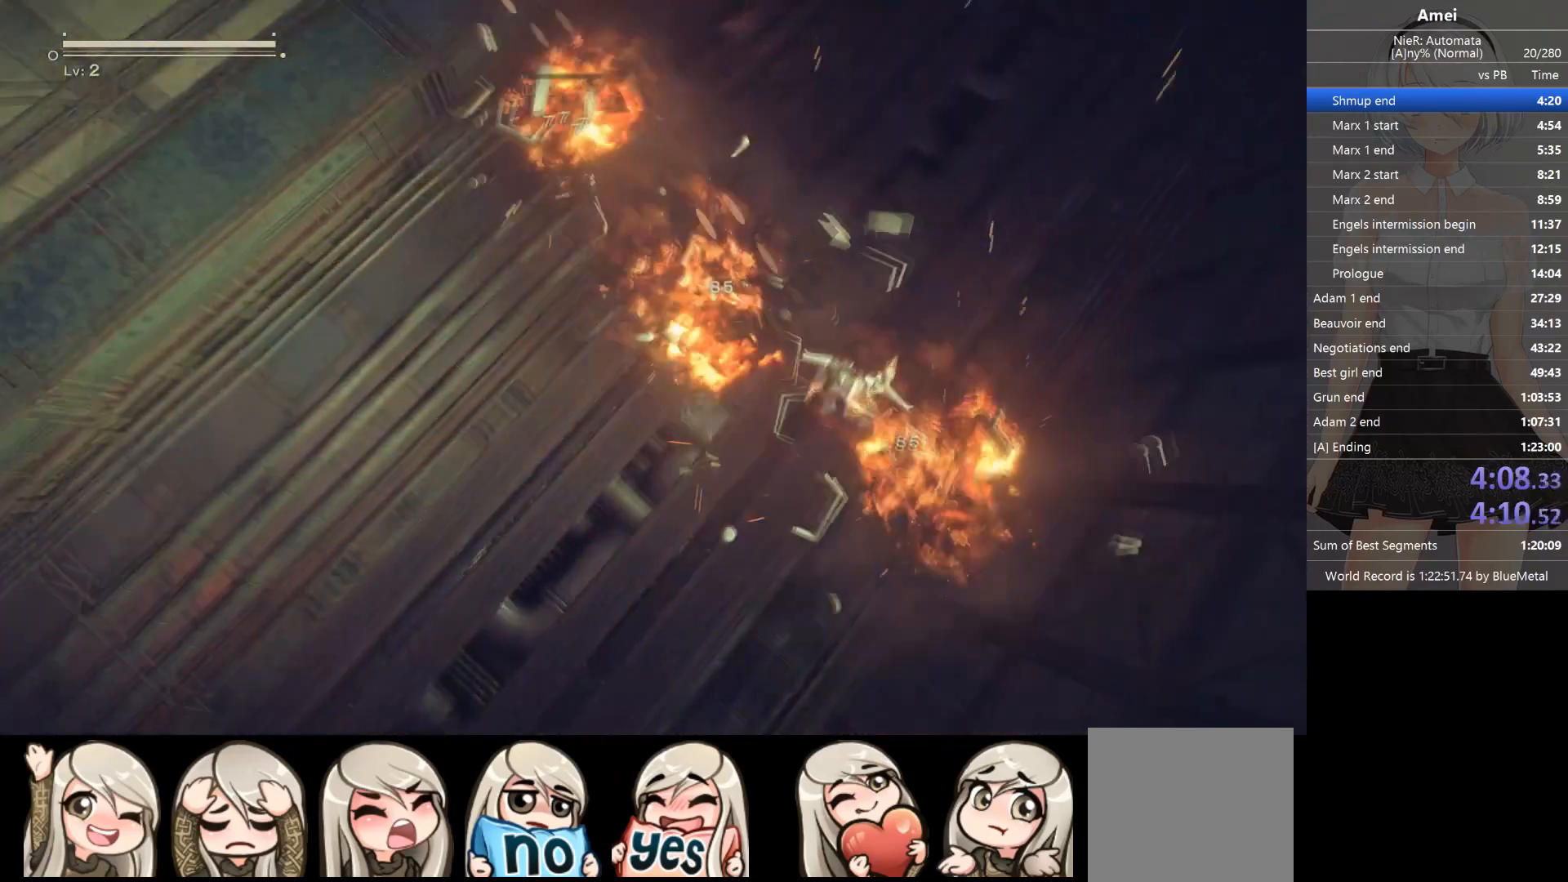
{"buttons": ["L1"], "left_stick": "center", "right_stick": "up-left", "events": [[33, "right_stick", "up-left"], [367, "left_stick", "down-right"], [500, "left_stick", "center"]]}
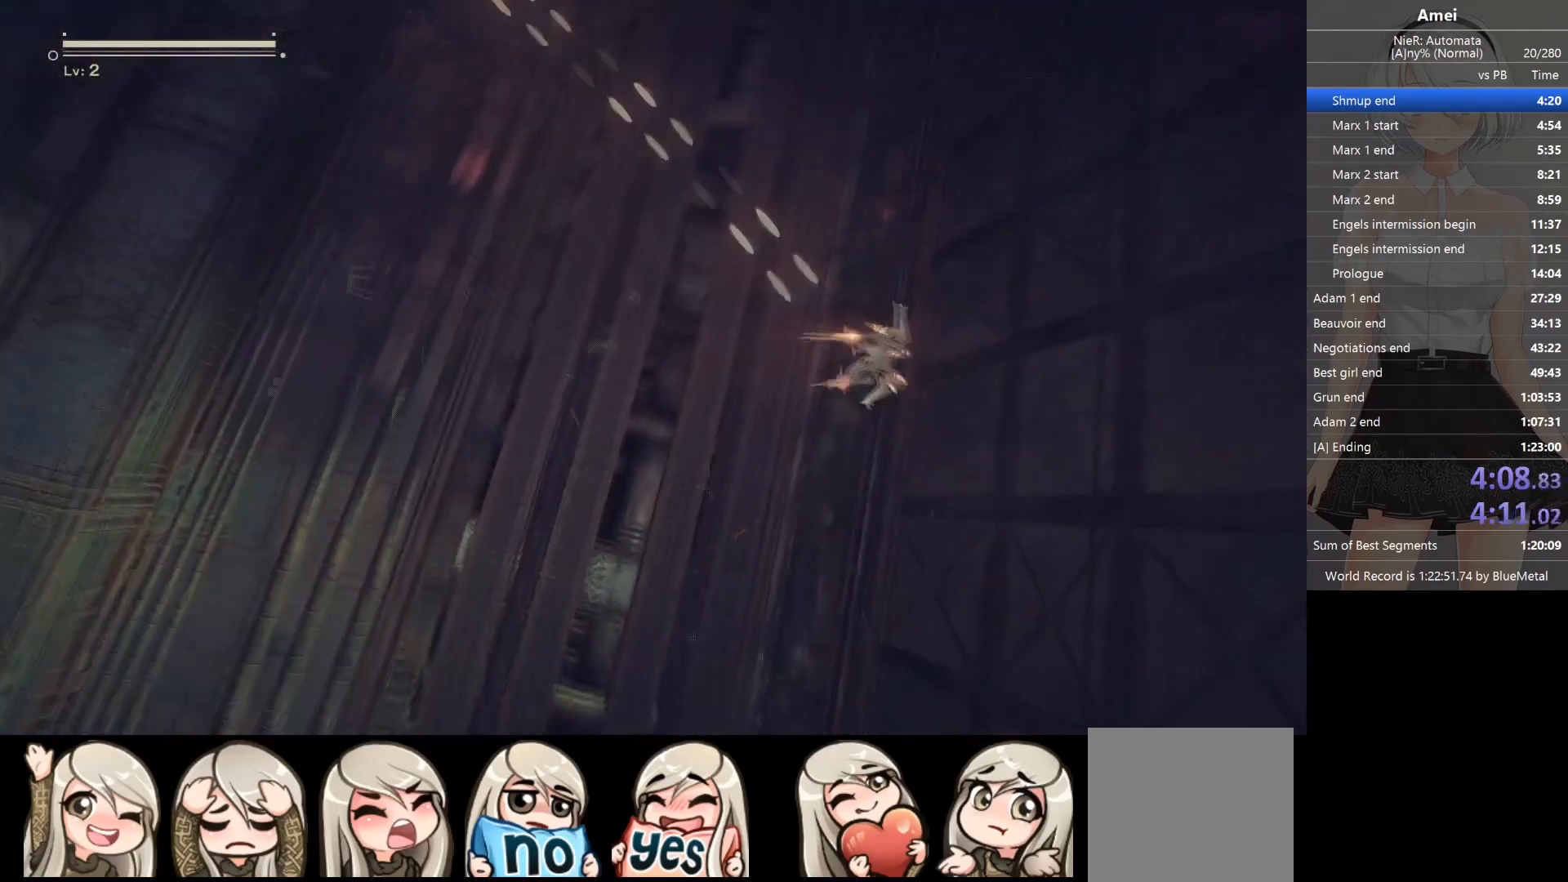
{"buttons": ["L1"], "left_stick": "center", "right_stick": "up-left", "events": [[167, "left_stick", "down-right"], [301, "left_stick", "center"]]}
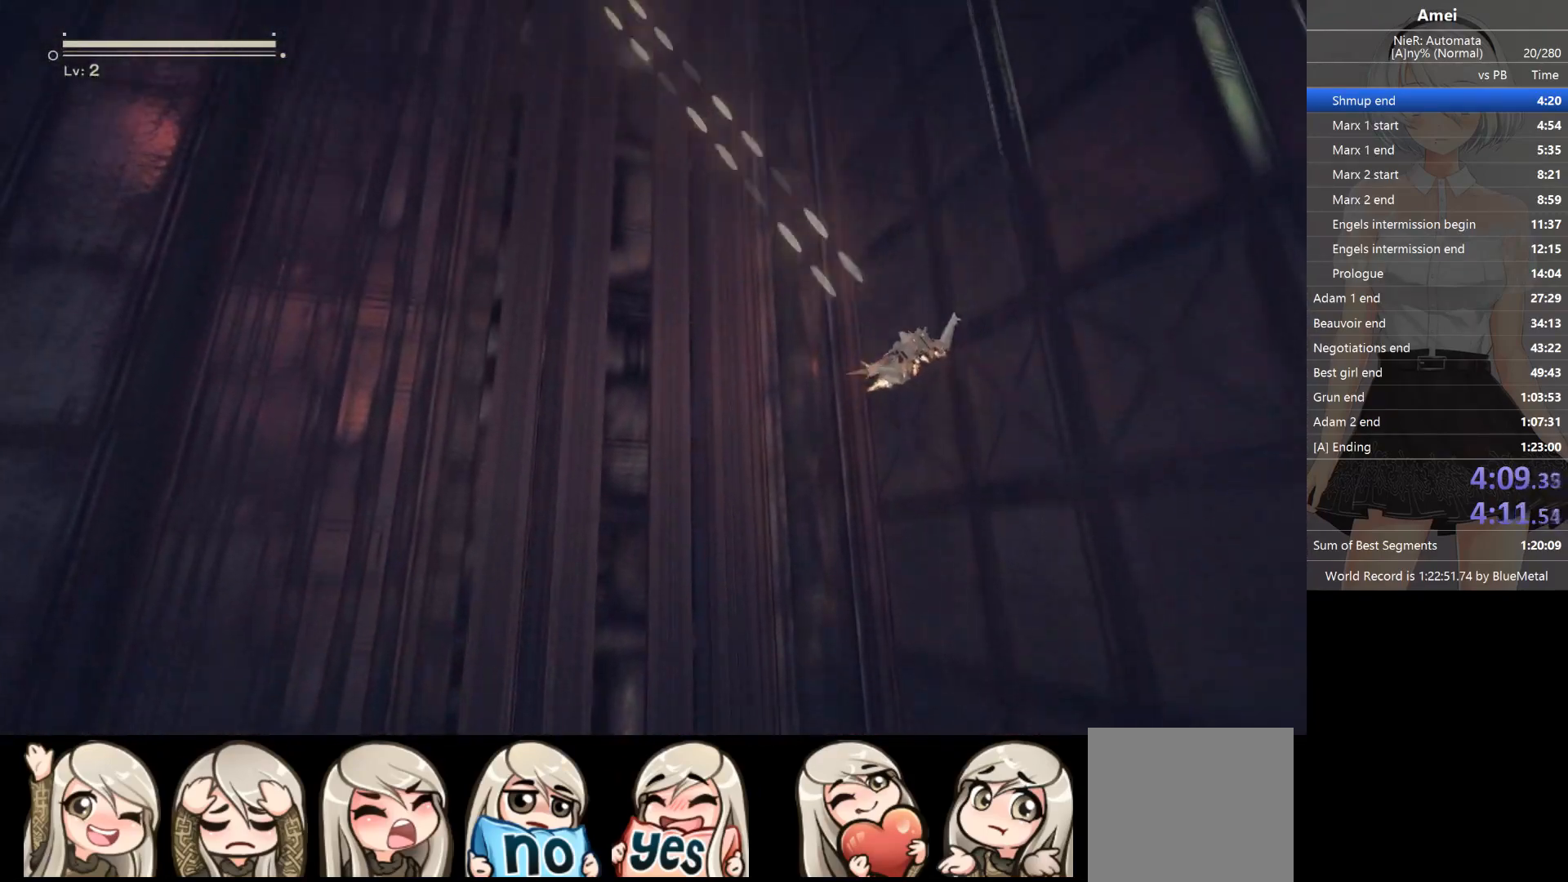
{"buttons": ["L1"], "left_stick": "down", "right_stick": "up-left", "events": [[334, "left_stick", "down"]]}
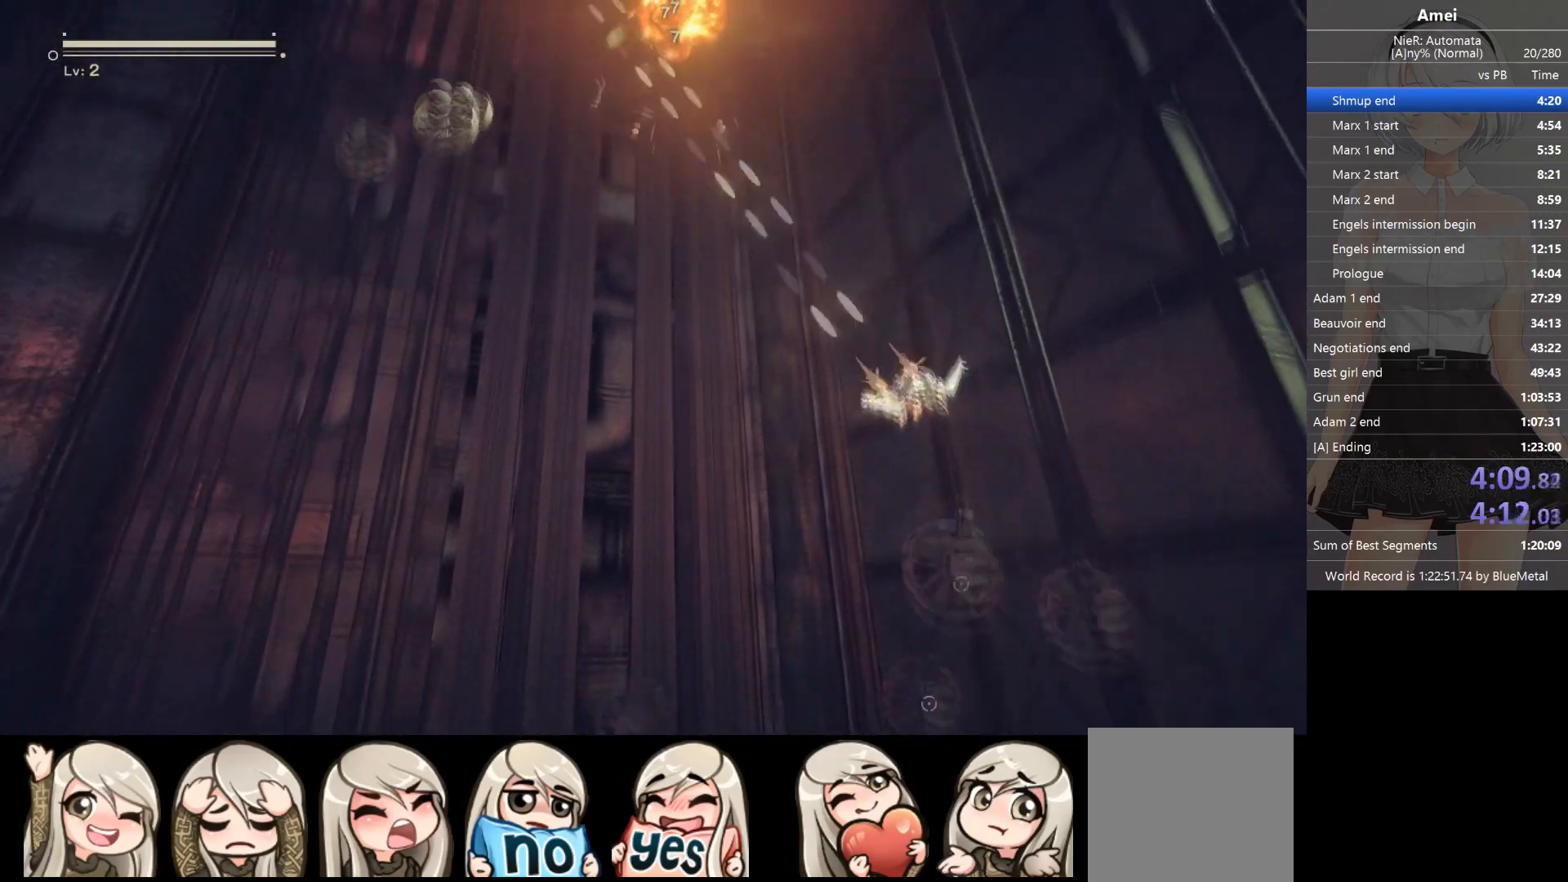
{"buttons": ["X", "L1"], "left_stick": "left", "right_stick": "up-left", "events": [[34, "X", "down"], [101, "left_stick", "down-left"], [167, "X", "up"], [267, "X", "down"], [334, "X", "up"], [334, "left_stick", "left"], [468, "X", "down"]]}
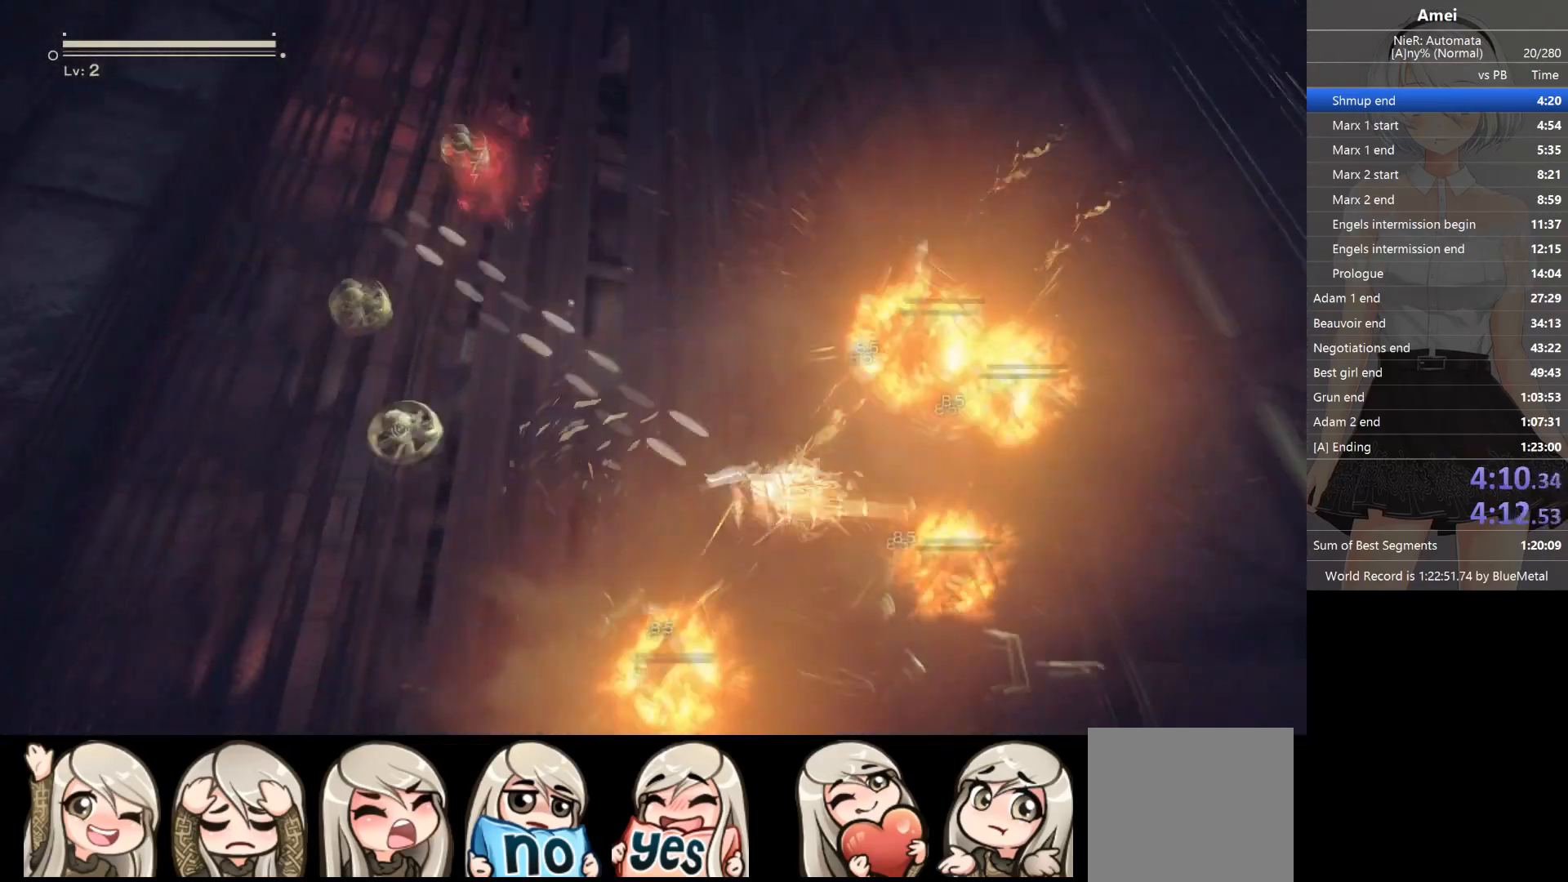
{"buttons": ["L1"], "left_stick": "left", "right_stick": "up-left", "events": [[334, "X", "up"]]}
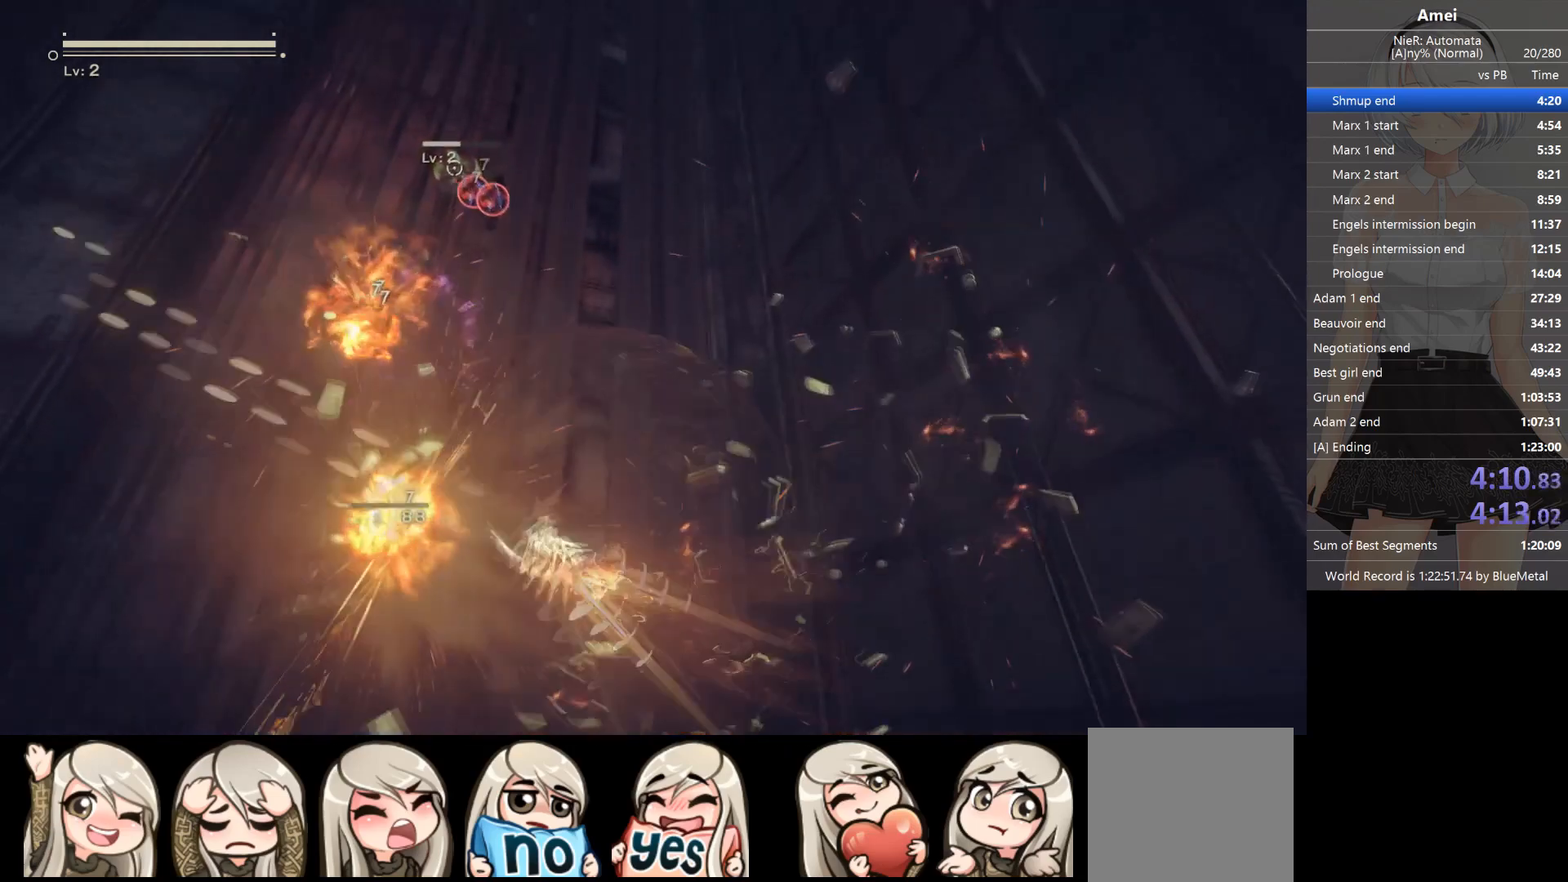
{"buttons": ["L1"], "left_stick": "up", "right_stick": "up-left", "events": [[34, "left_stick", "up"]]}
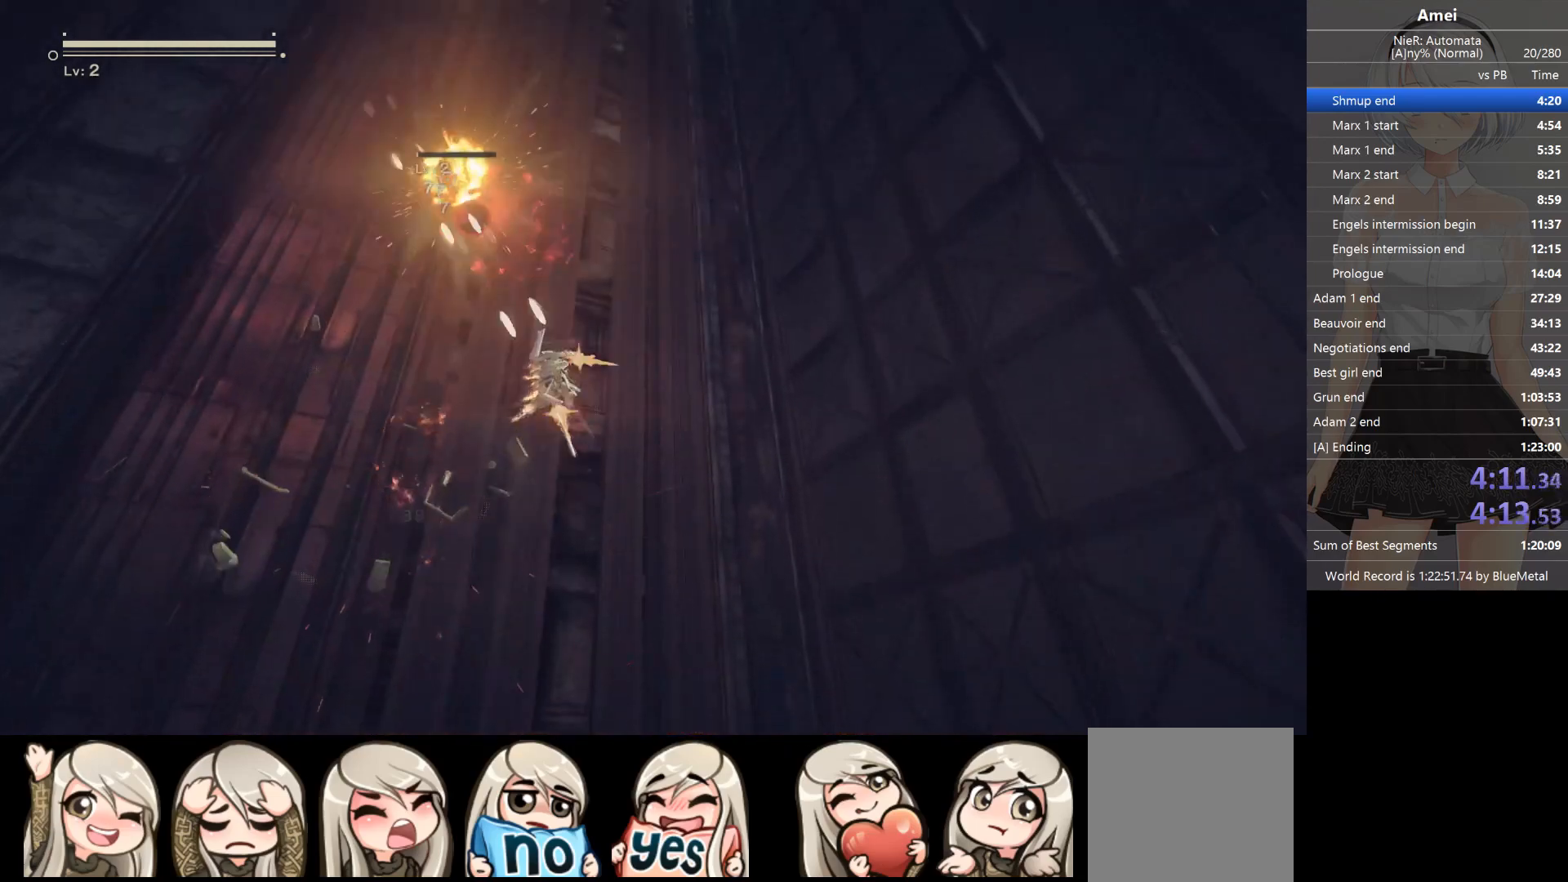
{"buttons": ["L1"], "left_stick": "up-right", "right_stick": "up-left", "events": [[100, "left_stick", "up-right"]]}
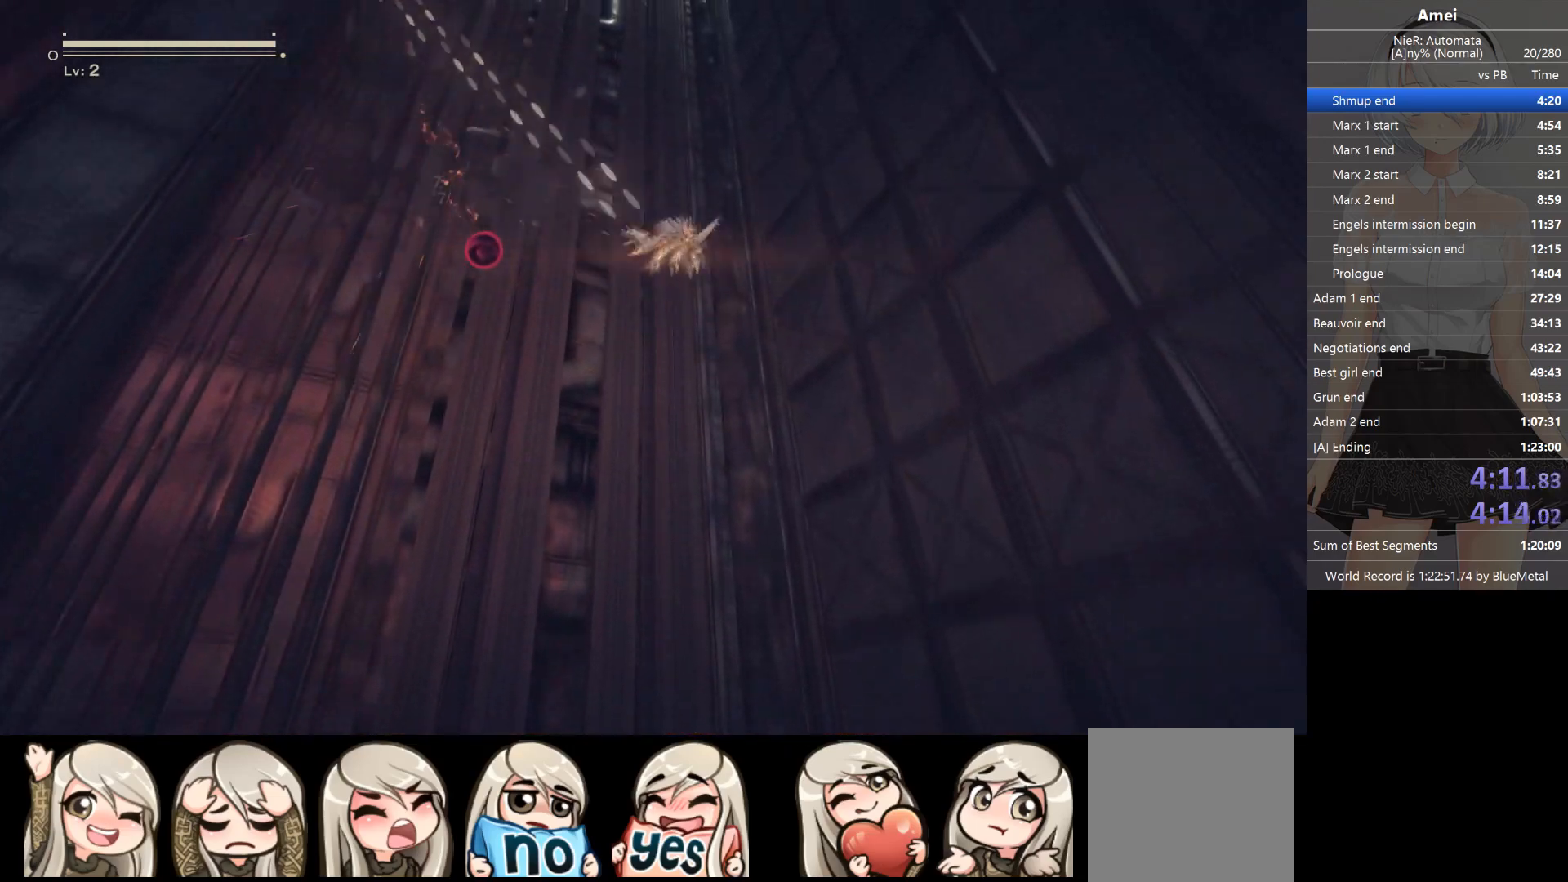
{"buttons": ["L1"], "left_stick": "center", "right_stick": "up-left", "events": [[301, "left_stick", "center"]]}
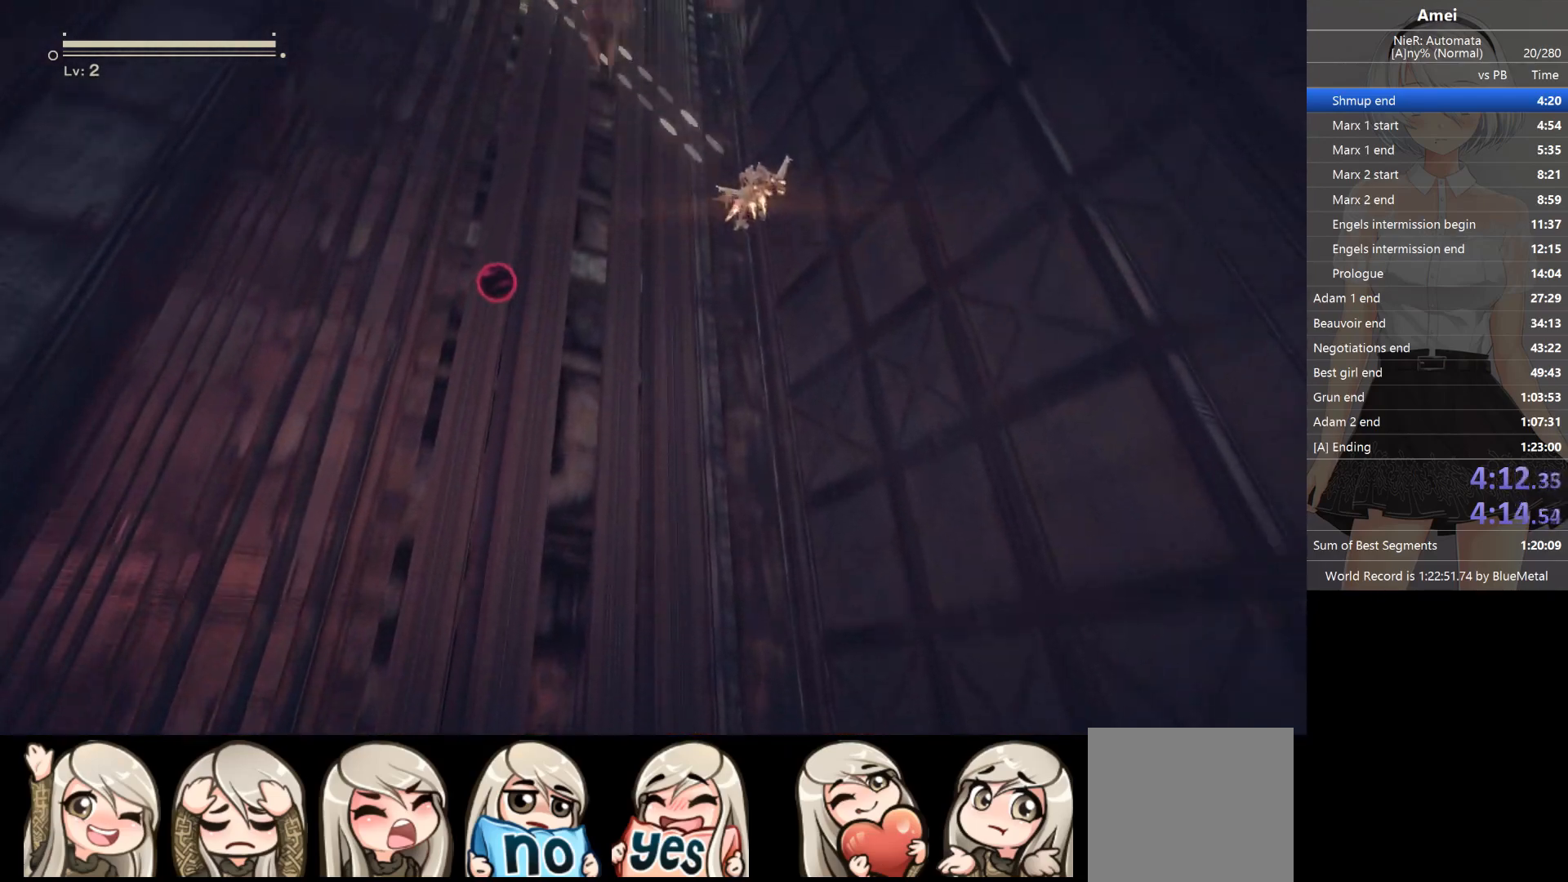
{"buttons": ["L1"], "left_stick": "down", "right_stick": "up-left", "events": [[100, "left_stick", "down"], [234, "X", "down"], [334, "X", "up"], [400, "X", "down"], [500, "X", "up"]]}
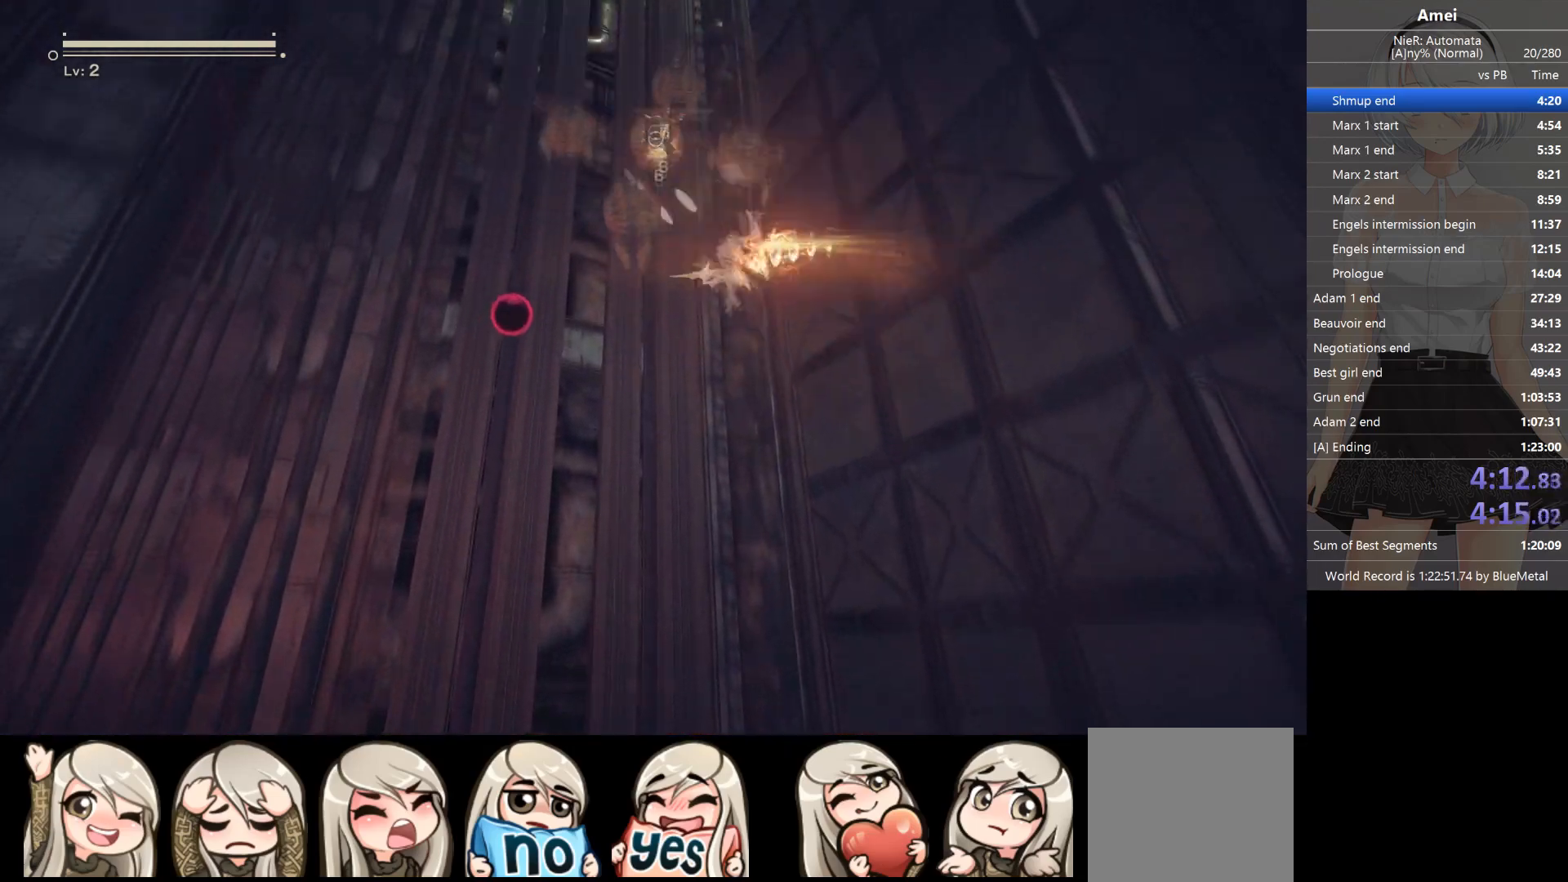
{"buttons": ["X", "L1"], "left_stick": "down", "right_stick": "up-left", "events": [[34, "X", "down"], [167, "X", "up"], [201, "X", "down"], [301, "X", "up"], [401, "X", "down"]]}
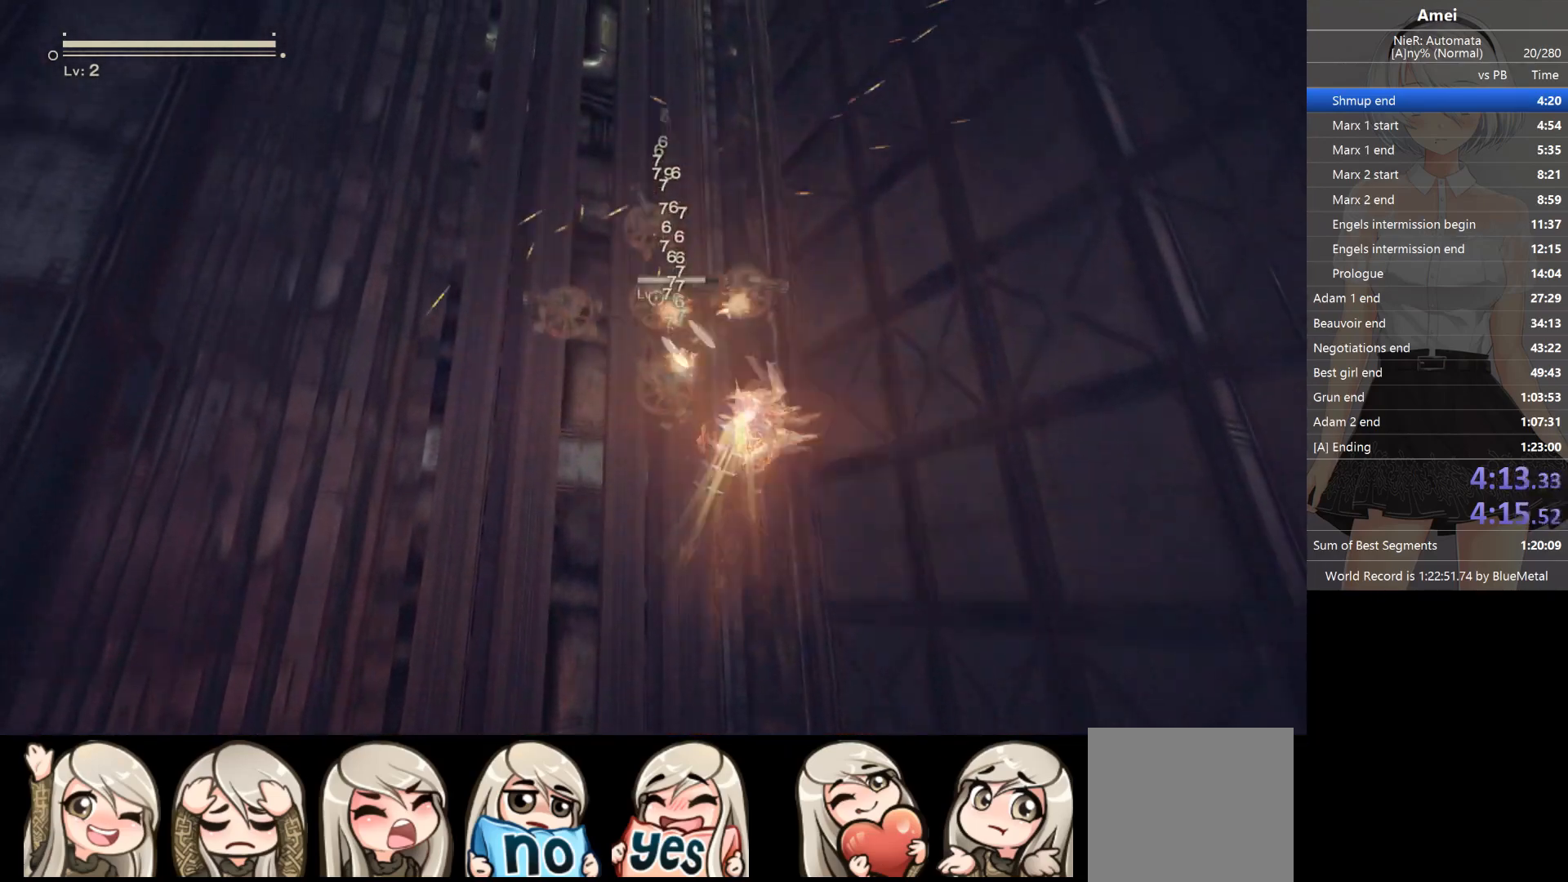
{"buttons": ["X", "L1"], "left_stick": "up", "right_stick": "up-left", "events": [[33, "left_stick", "center"], [100, "X", "up"], [133, "X", "down"], [200, "X", "up"], [233, "X", "down"], [300, "X", "up"], [334, "X", "down"], [434, "X", "up"], [467, "X", "down"], [500, "left_stick", "up"]]}
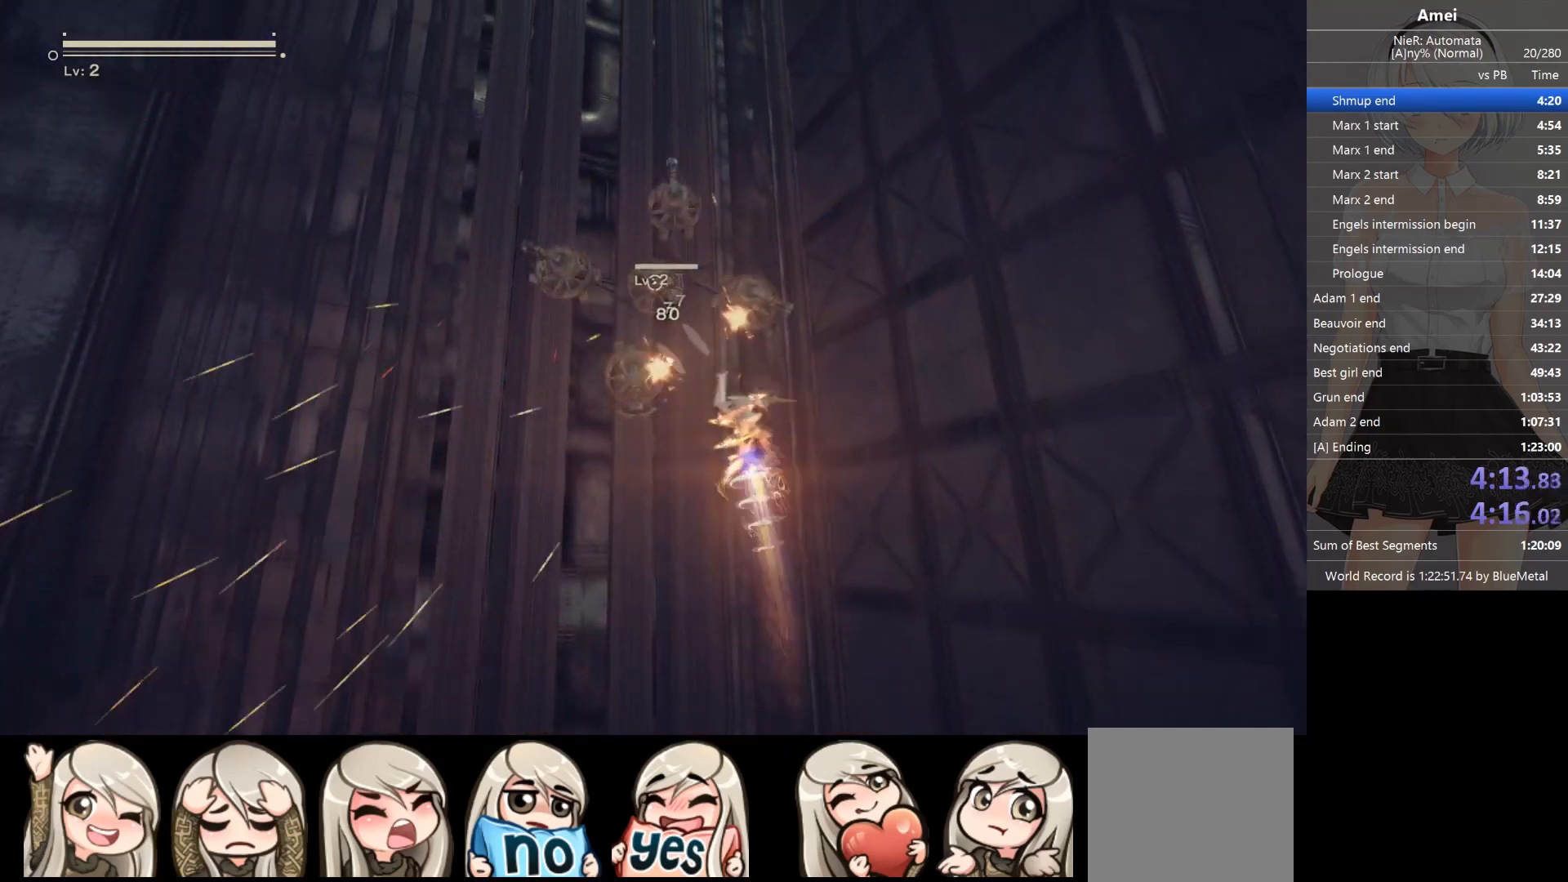
{"buttons": ["X", "L1"], "left_stick": "center", "right_stick": "up-left", "events": [[34, "X", "up"], [67, "left_stick", "up-left"], [167, "X", "down"], [167, "left_stick", "center"], [367, "X", "up"], [401, "X", "down"], [468, "X", "up"], [501, "X", "down"]]}
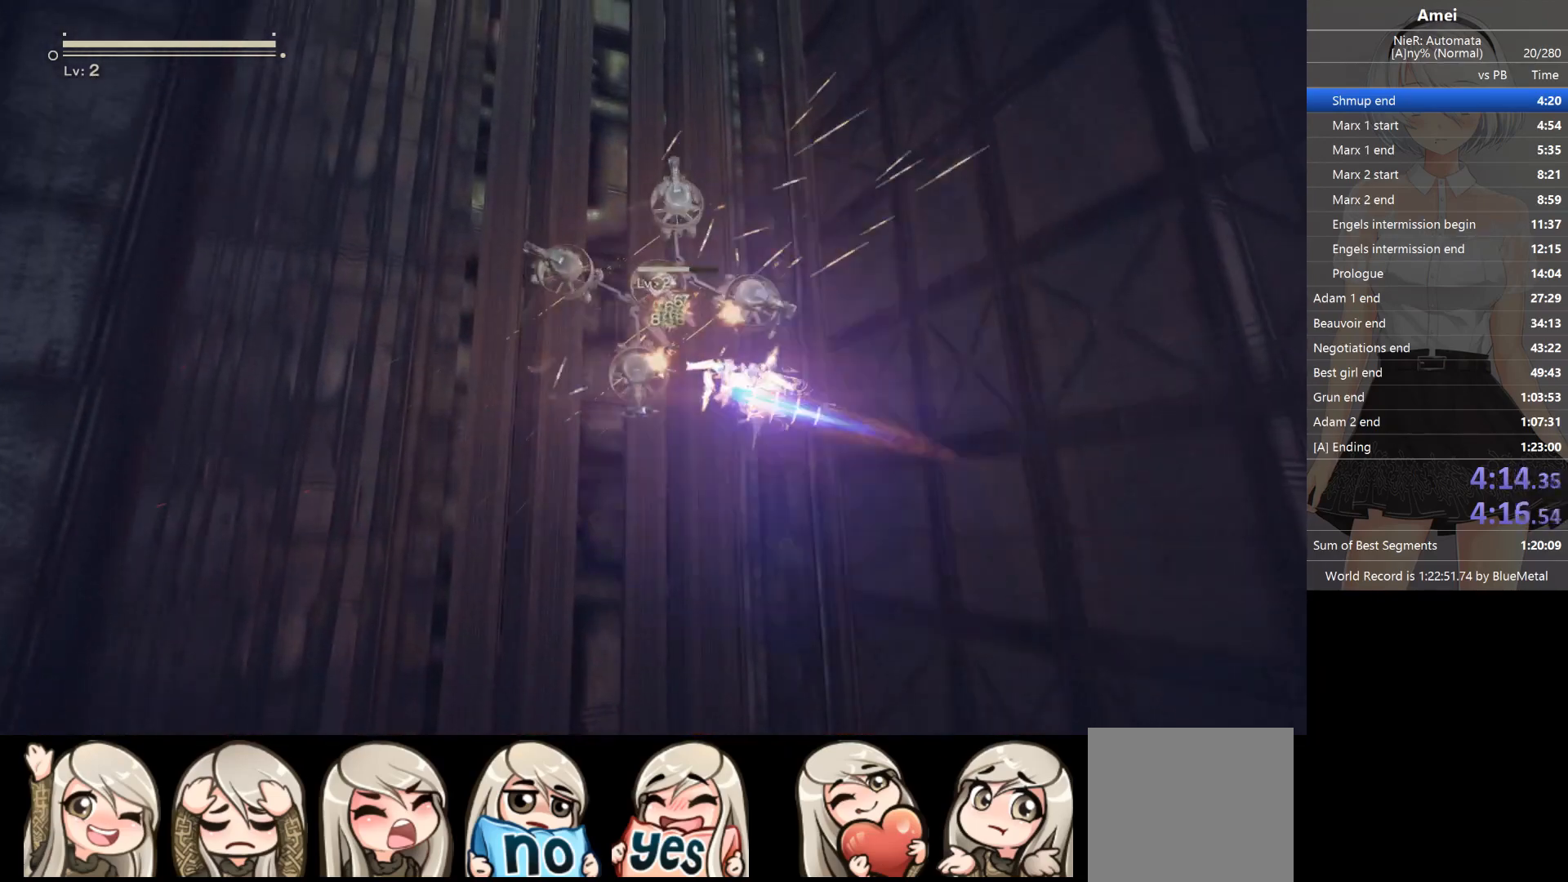
{"buttons": ["X", "L1"], "left_stick": "center", "right_stick": "up-left", "events": [[200, "X", "up"], [234, "X", "down"], [300, "X", "up"], [334, "X", "down"], [367, "X", "up"], [400, "X", "down"]]}
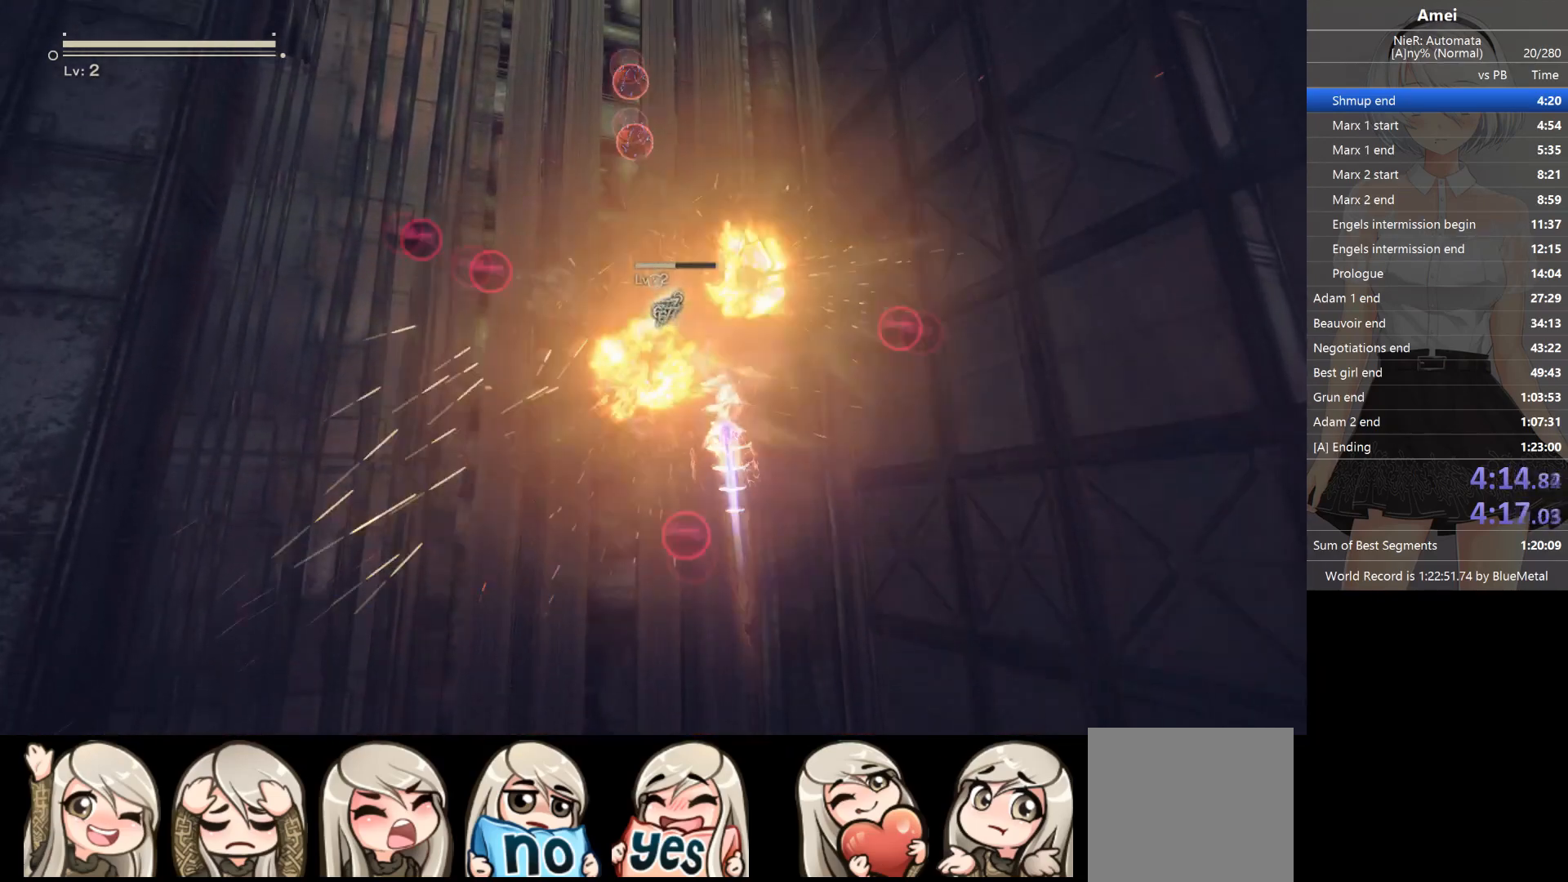
{"buttons": ["X", "L1"], "left_stick": "center", "right_stick": "up-left", "events": [[101, "X", "up"], [134, "X", "down"], [234, "X", "up"], [267, "X", "down"], [334, "X", "up"], [367, "X", "down"]]}
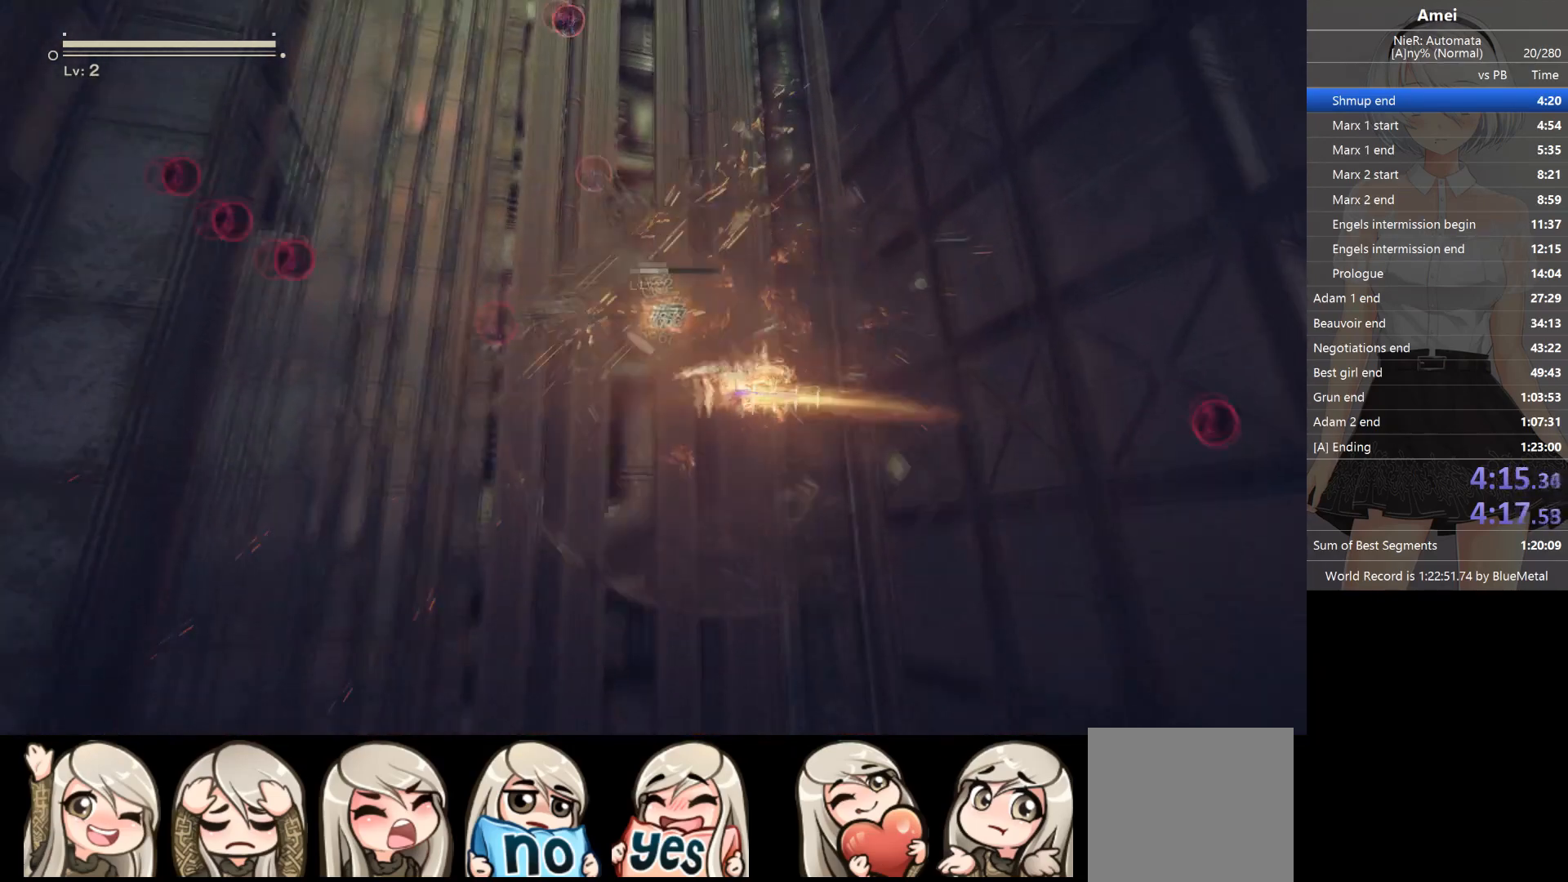
{"buttons": ["L1"], "left_stick": "center", "right_stick": "up-left", "events": [[33, "left_stick", "down-right"], [67, "X", "up"], [100, "X", "down"], [167, "X", "up"], [200, "X", "down"], [200, "left_stick", "center"], [367, "X", "up"], [367, "left_stick", "down-right"], [434, "left_stick", "center"]]}
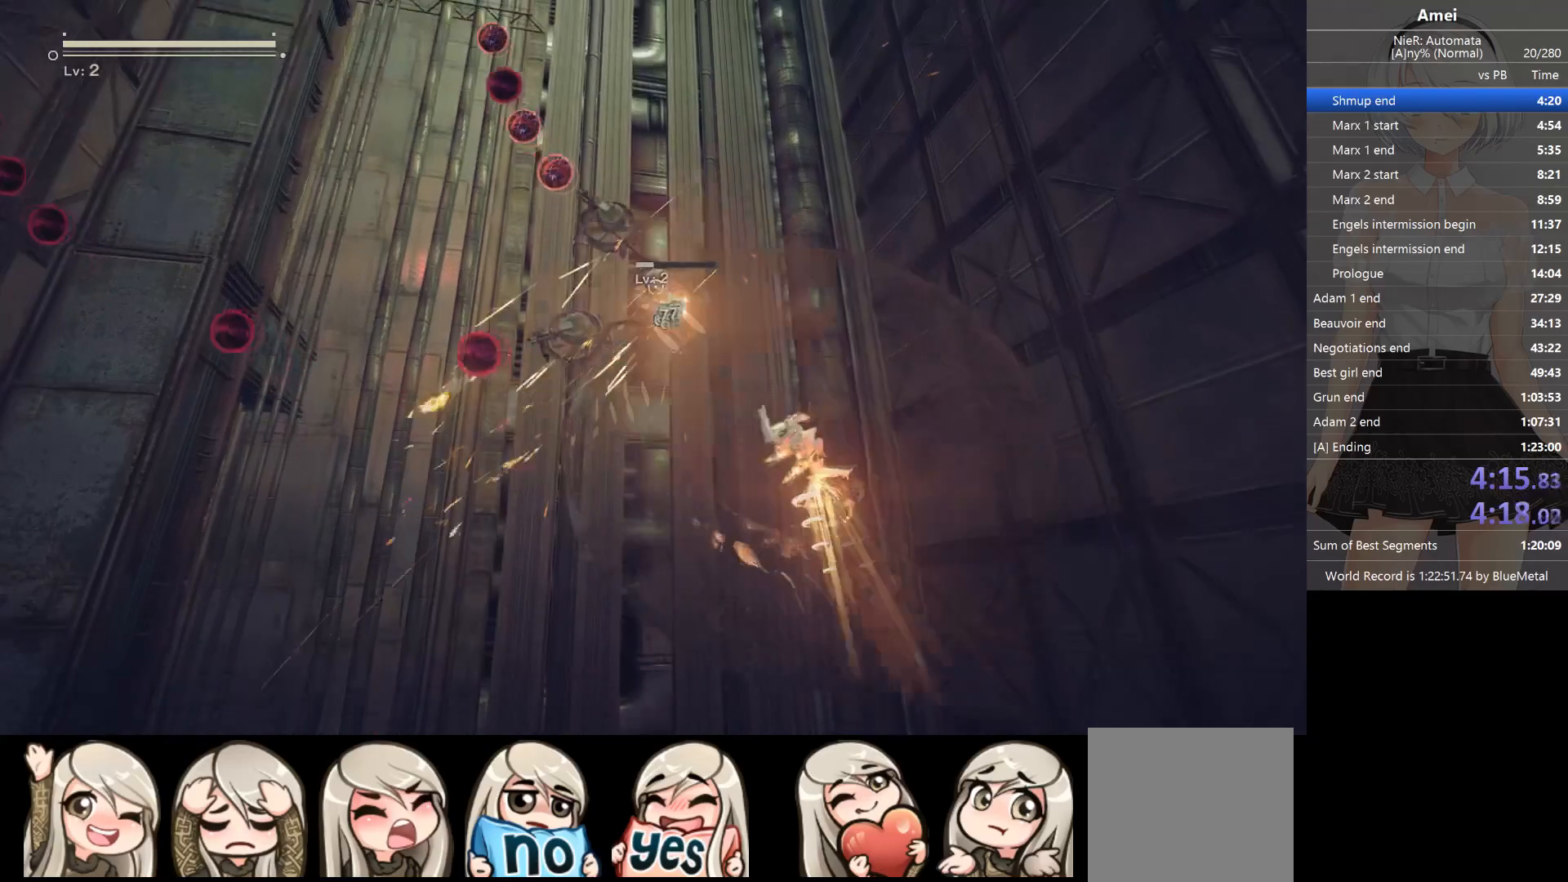
{"buttons": ["X", "L1"], "left_stick": "center", "right_stick": "up-left", "events": [[33, "X", "down"], [134, "X", "up"], [267, "X", "down"], [334, "X", "up"], [367, "X", "down"], [467, "X", "up"], [501, "X", "down"]]}
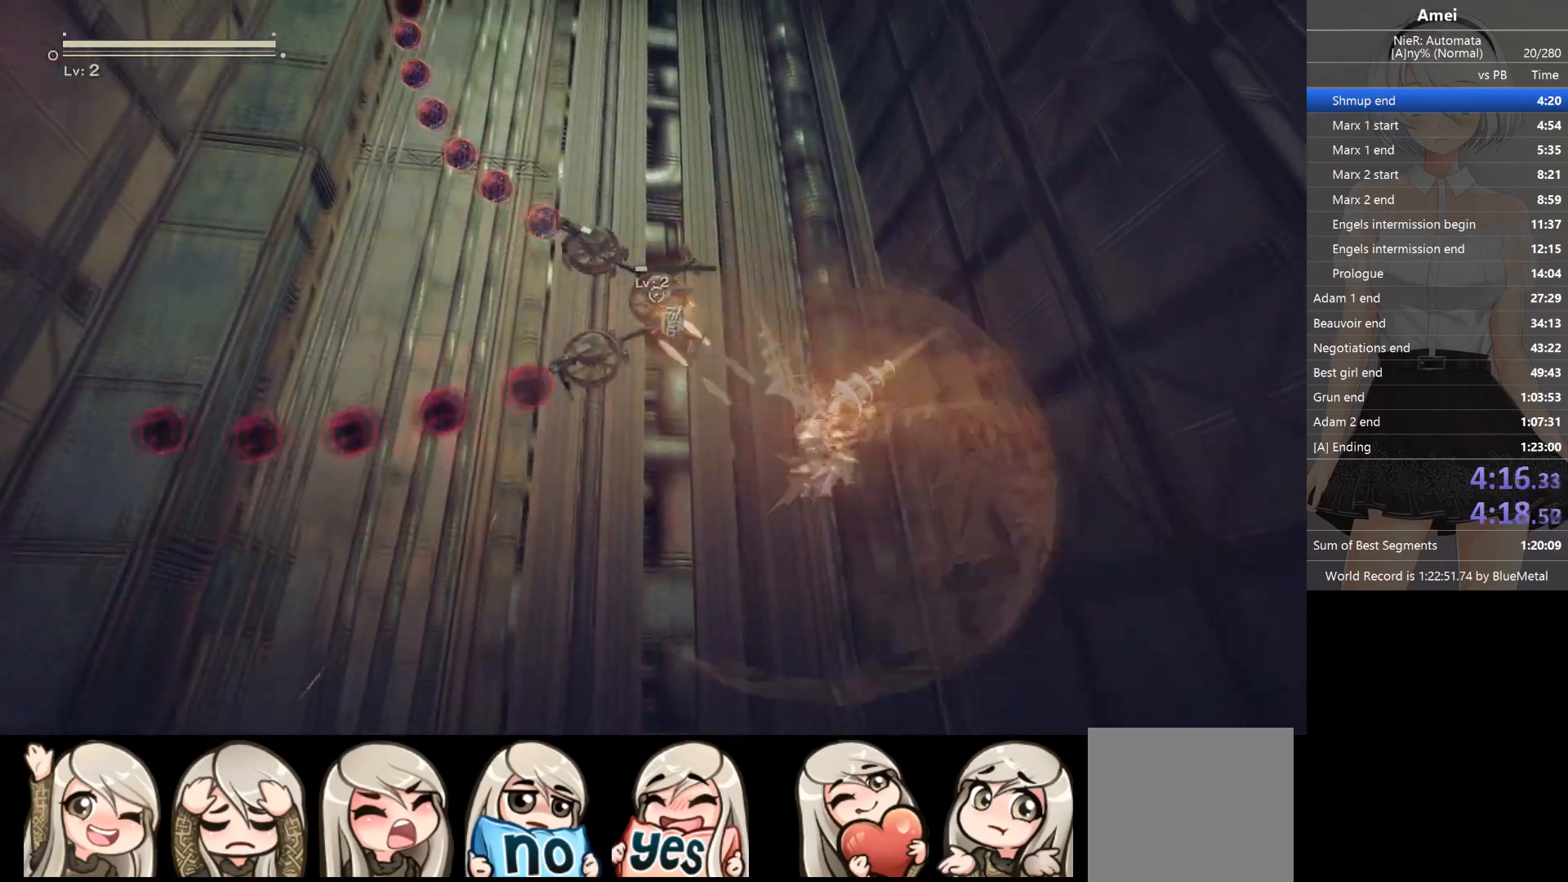
{"buttons": ["L1"], "left_stick": "left", "right_stick": "up-left", "events": [[267, "X", "up"], [367, "left_stick", "left"]]}
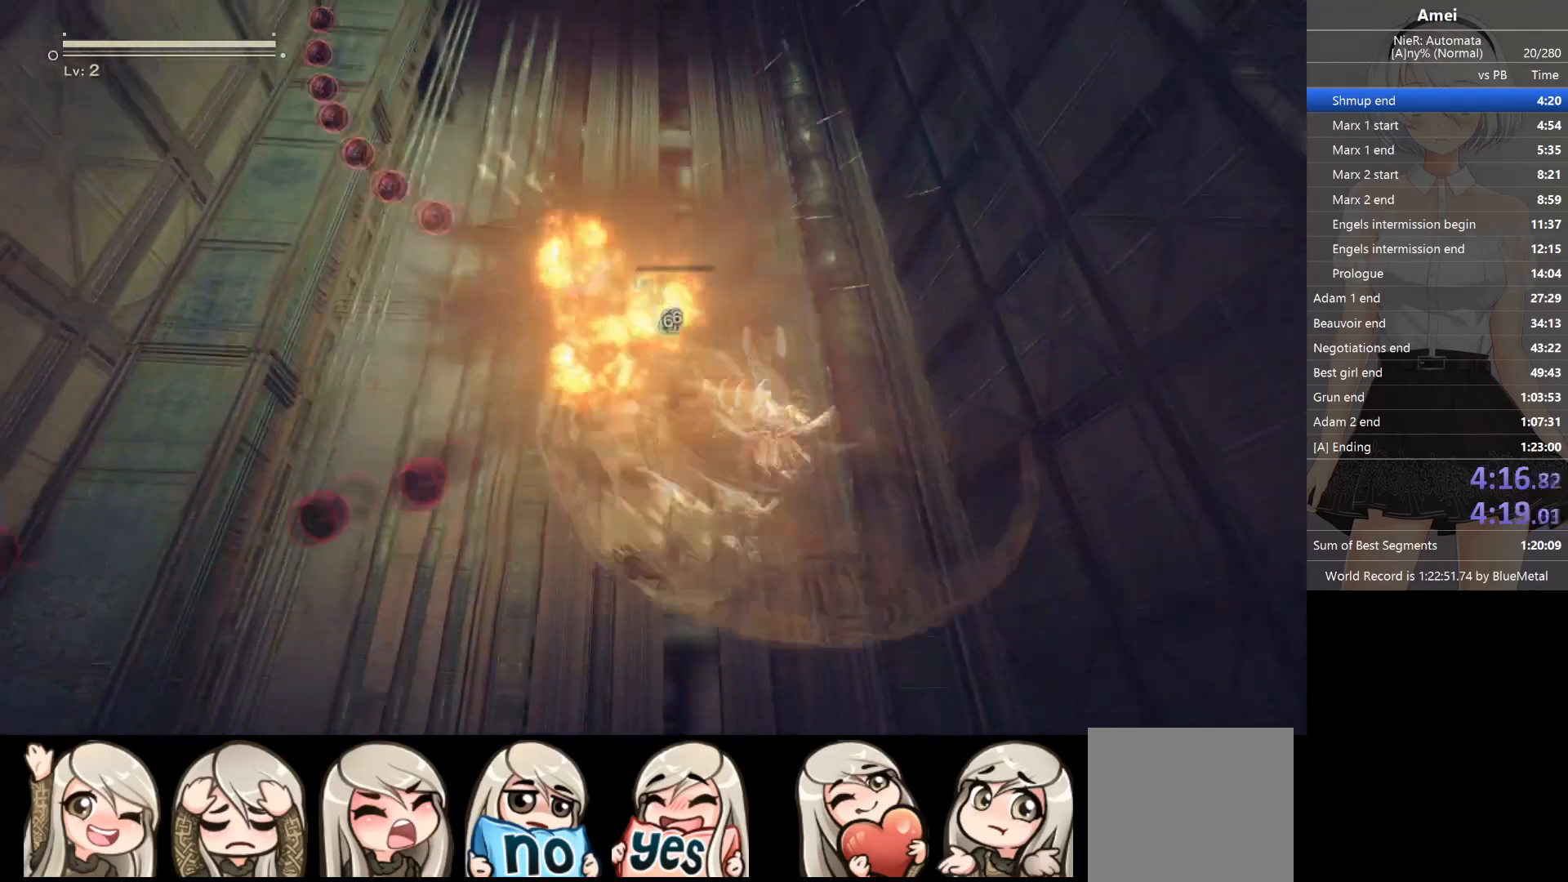
{"buttons": ["L1"], "left_stick": "center", "right_stick": "center", "events": [[467, "left_stick", "center"], [501, "right_stick", "center"]]}
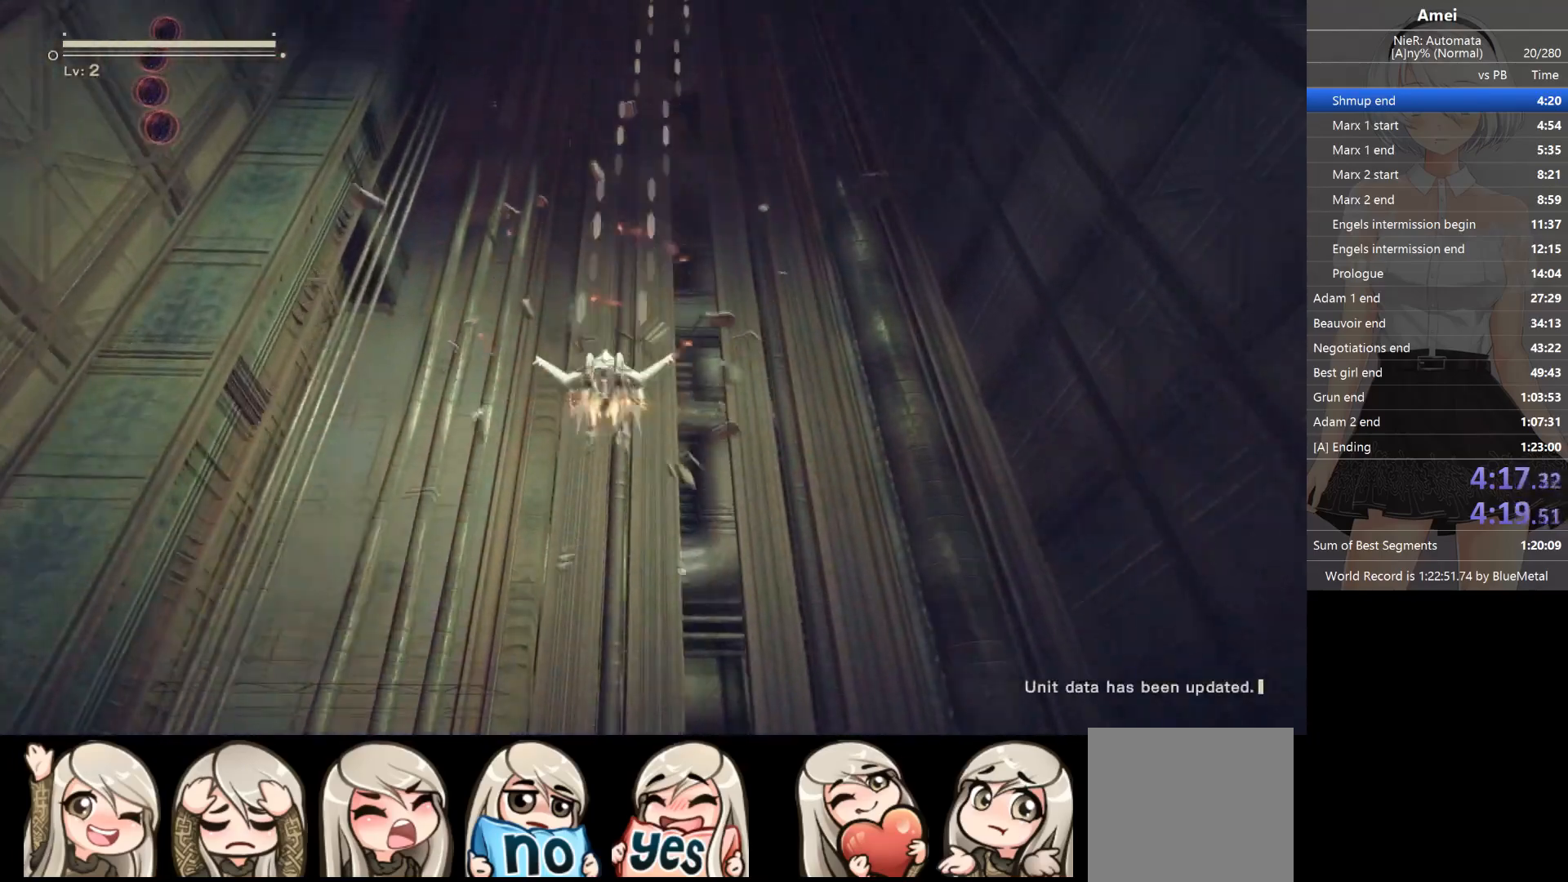
{"buttons": ["L1"], "left_stick": "center", "right_stick": "center", "events": []}
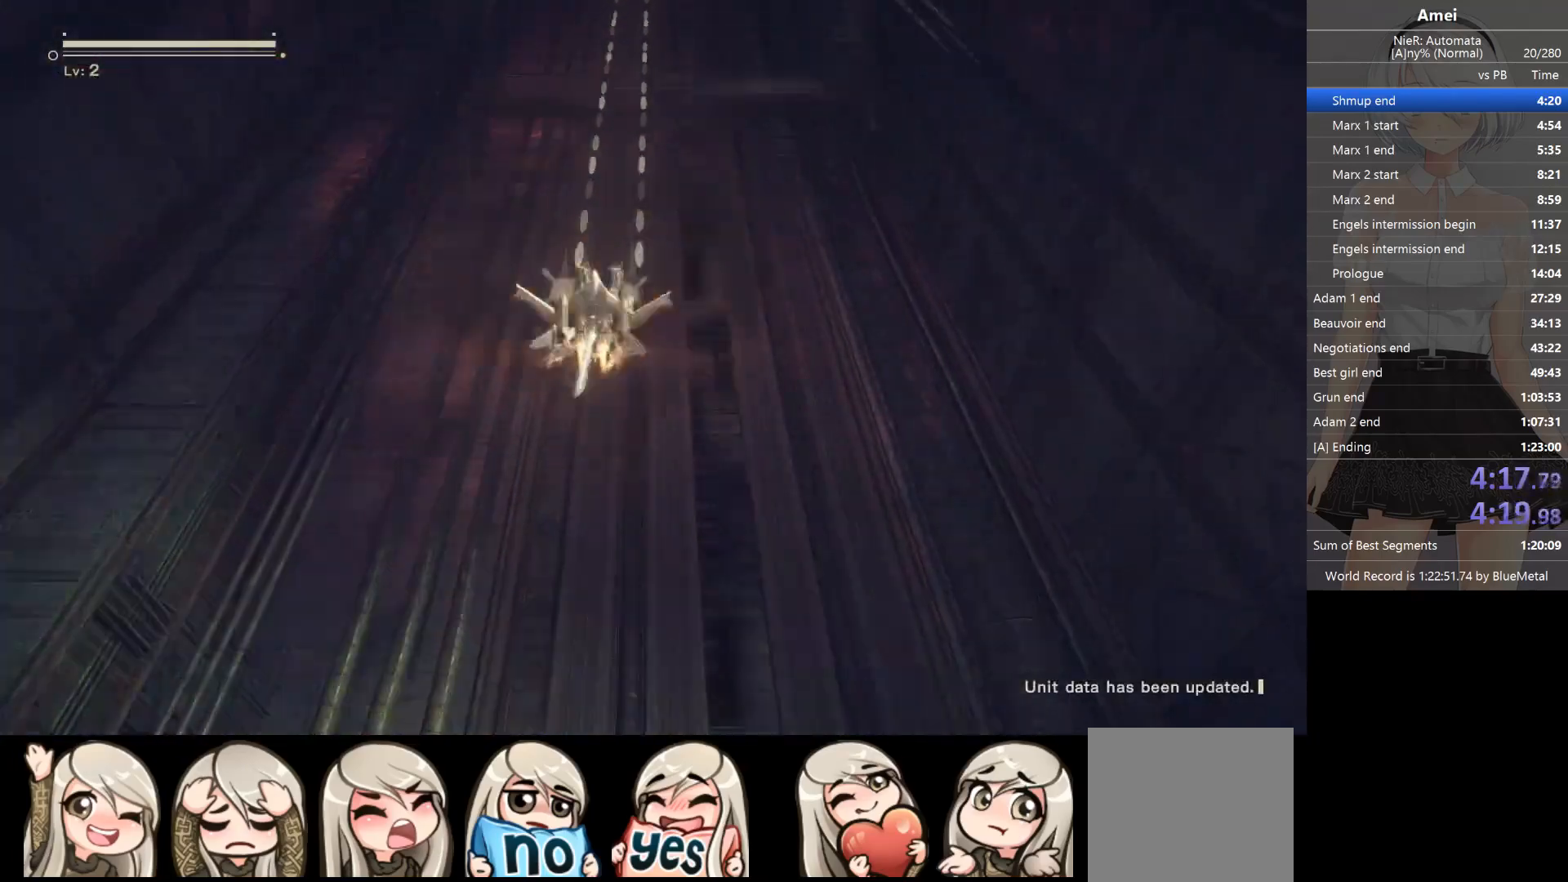
{"buttons": ["L1"], "left_stick": "center", "right_stick": "center", "events": []}
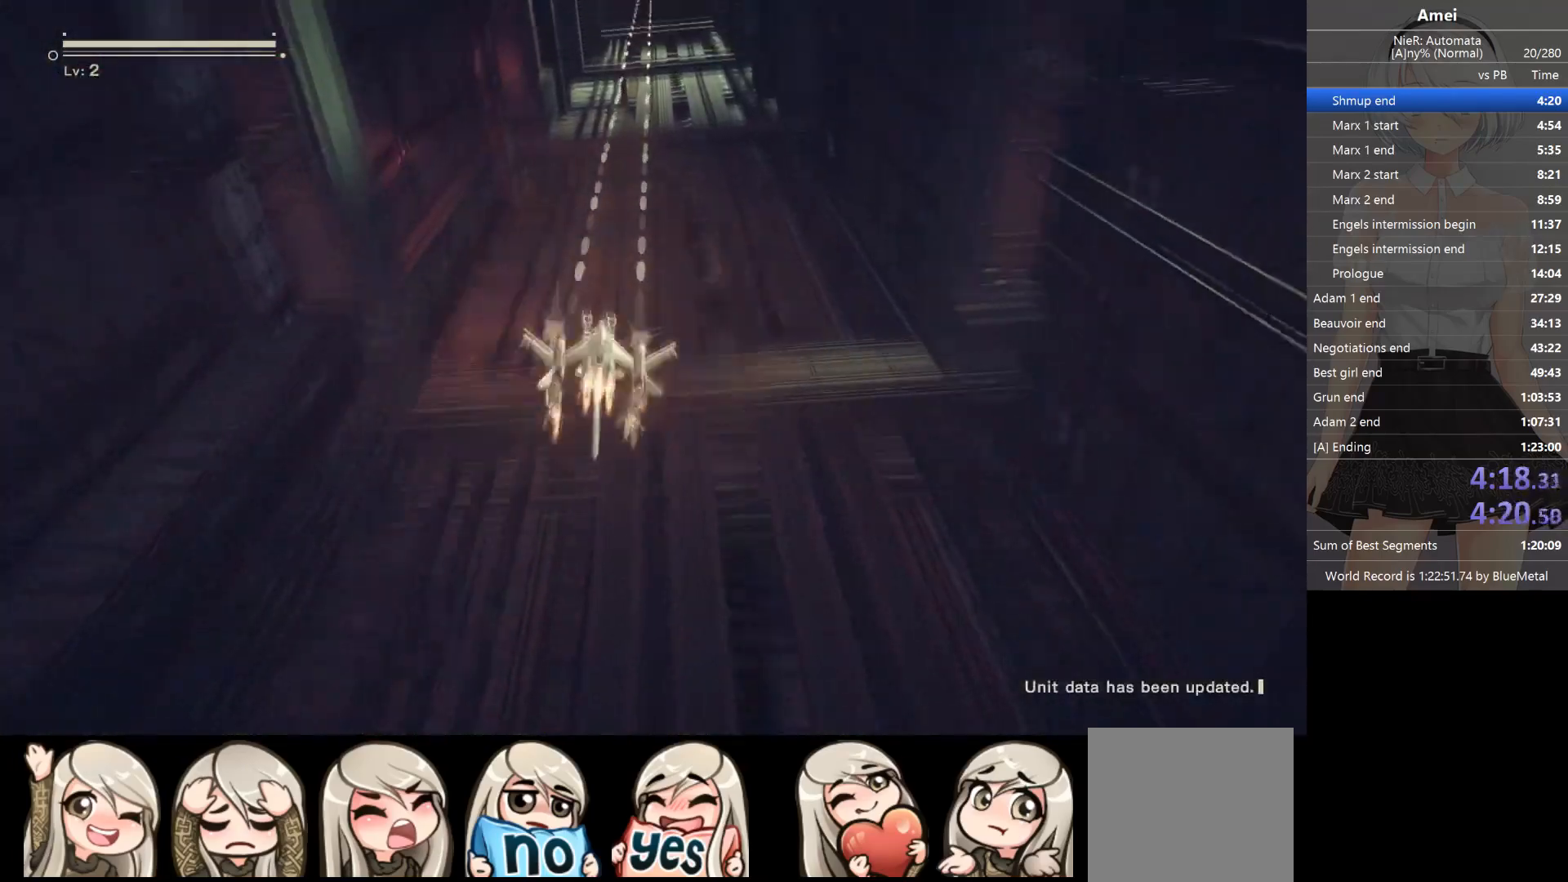
{"buttons": ["L1"], "left_stick": "center", "right_stick": "center", "events": []}